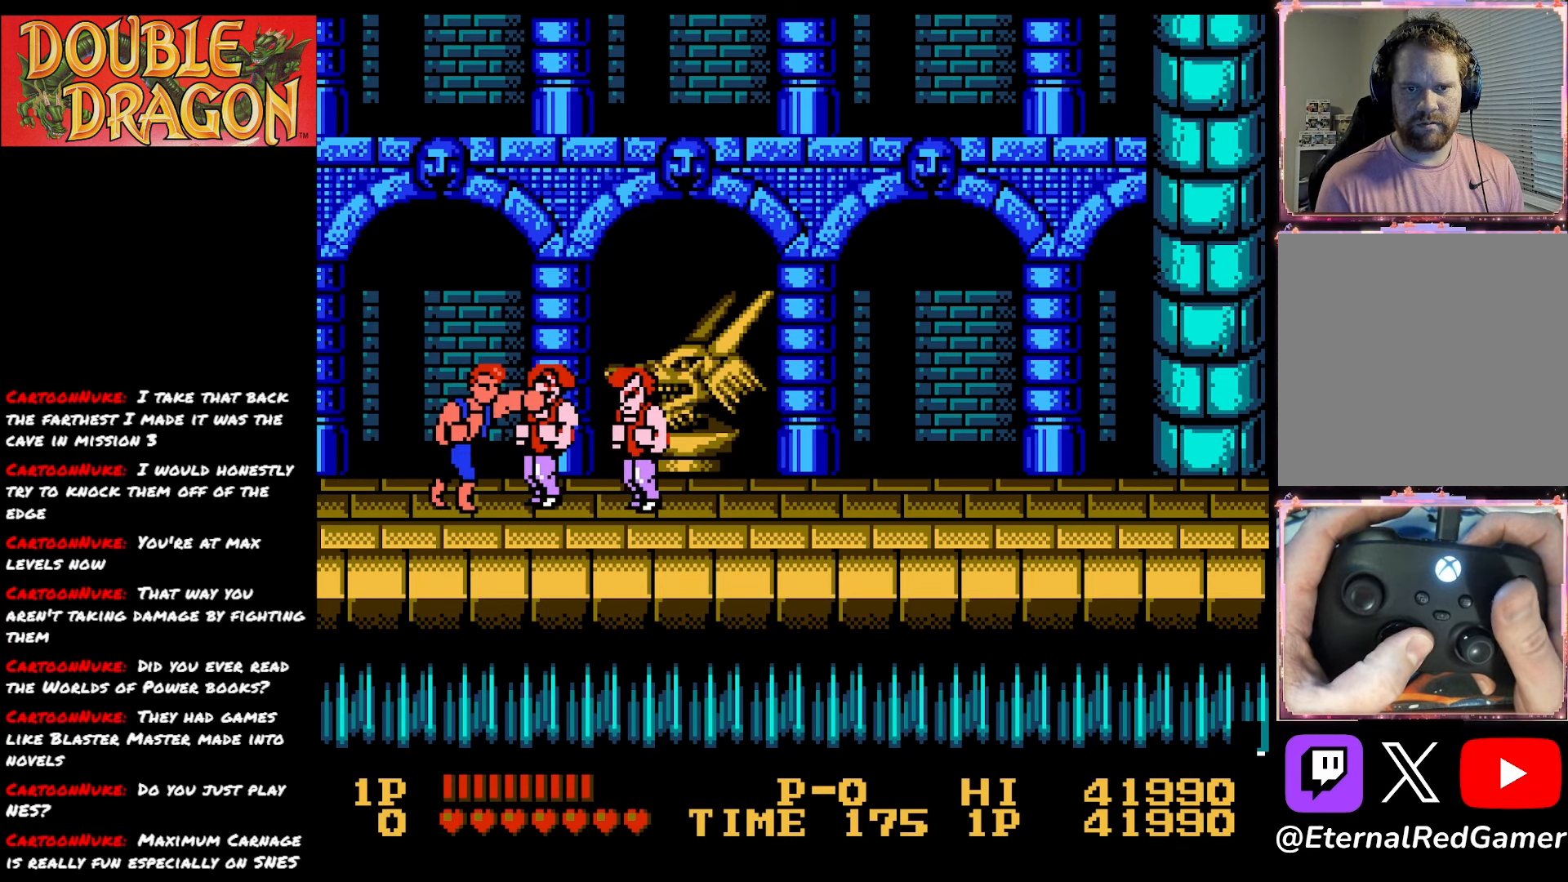
Gameplay with a controller (Xbox layout); each line is a JSON object with the inputs held at the frame after it. "events" lists button and stick changes between this image and that frame as [ms after this image, input, new state], when the widget could be followed in between. Not read: left_stick.
{"buttons": ["A", "X", "DPAD_RIGHT"], "right_stick": "center", "events": [[50, "A", "down"], [167, "A", "up"], [217, "A", "down"], [234, "X", "down"], [350, "A", "up"], [350, "X", "up"], [400, "A", "down"], [400, "X", "down"]]}
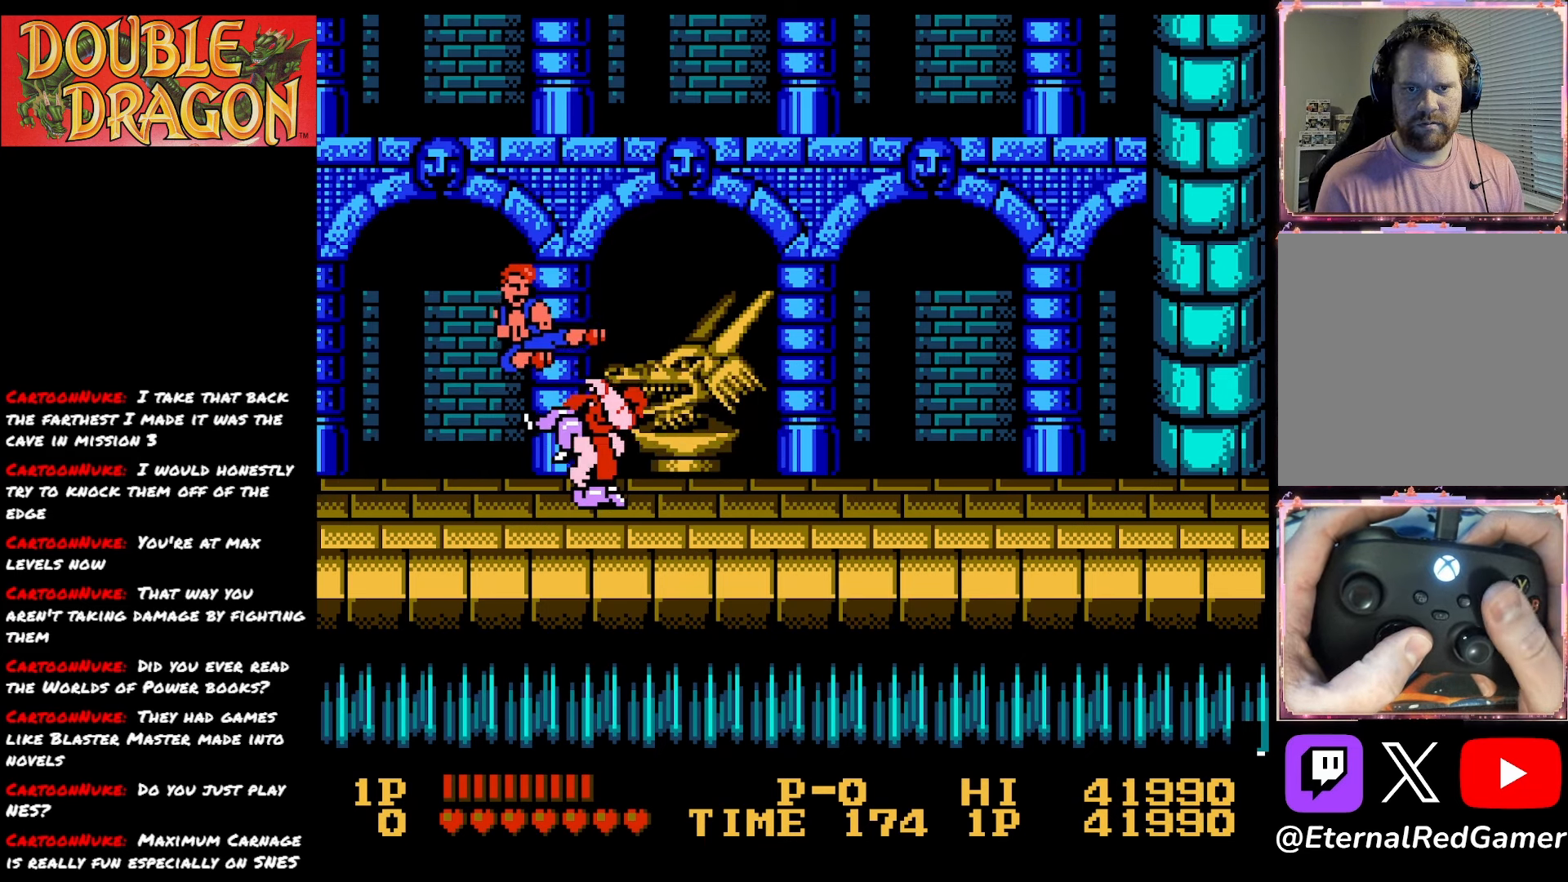
{"buttons": ["A", "X", "DPAD_RIGHT"], "right_stick": "center", "events": [[17, "A", "up"], [17, "X", "up"], [84, "A", "down"], [84, "X", "down"], [217, "A", "up"], [217, "X", "up"], [334, "A", "down"], [334, "X", "down"], [384, "A", "up"], [384, "X", "up"], [484, "A", "down"], [484, "X", "down"]]}
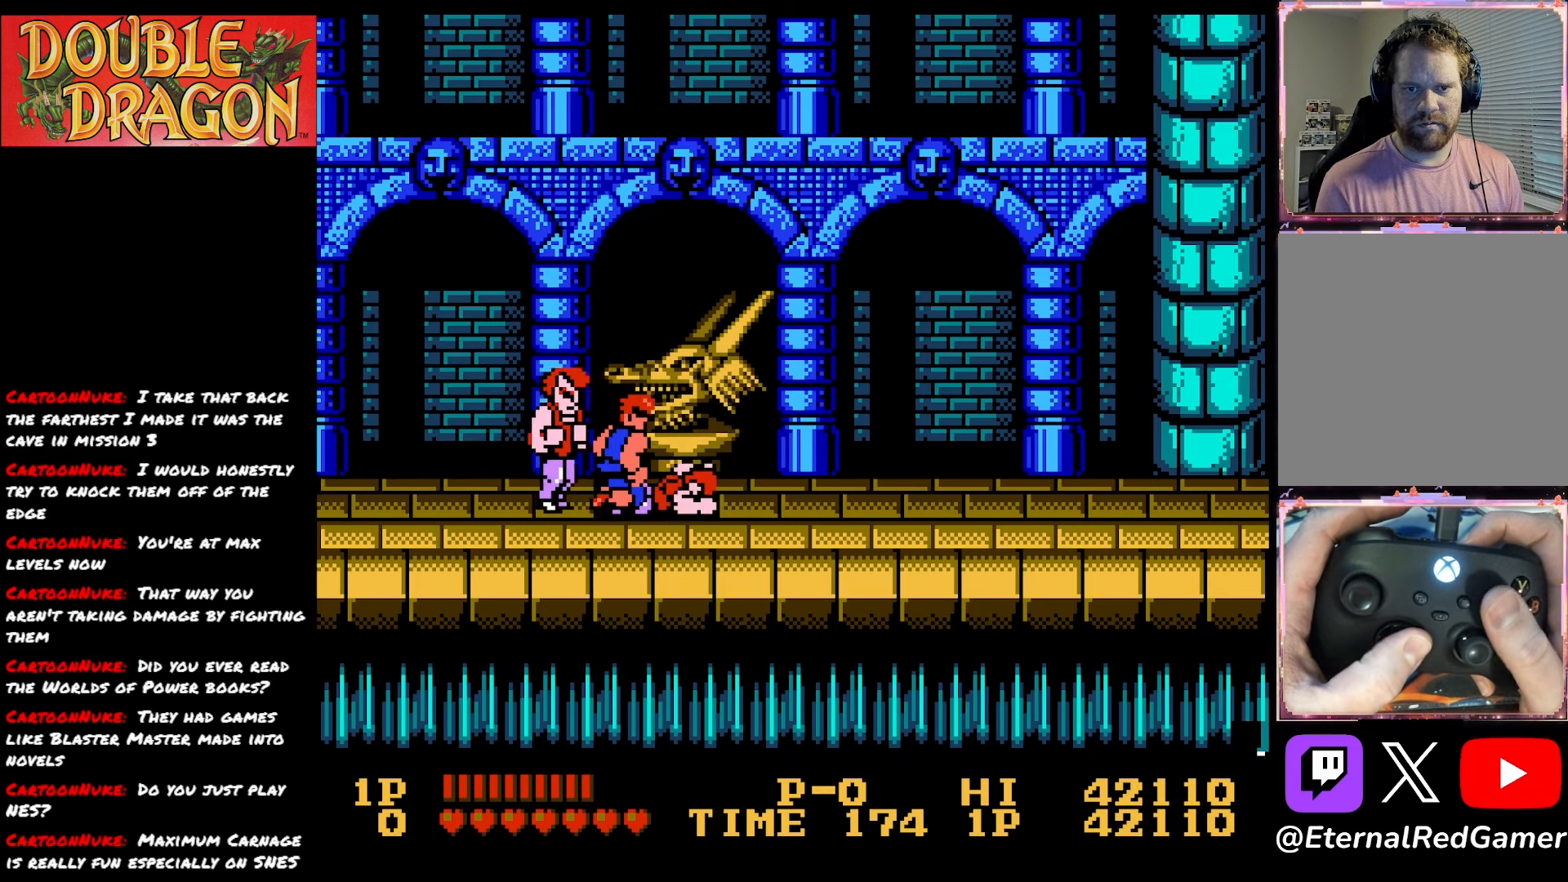
{"buttons": ["DPAD_DOWN"], "right_stick": "center", "events": [[83, "A", "up"], [100, "X", "up"], [234, "DPAD_RIGHT", "up"], [250, "DPAD_DOWN", "down"], [350, "A", "down"], [350, "X", "down"], [400, "X", "up"], [467, "A", "up"]]}
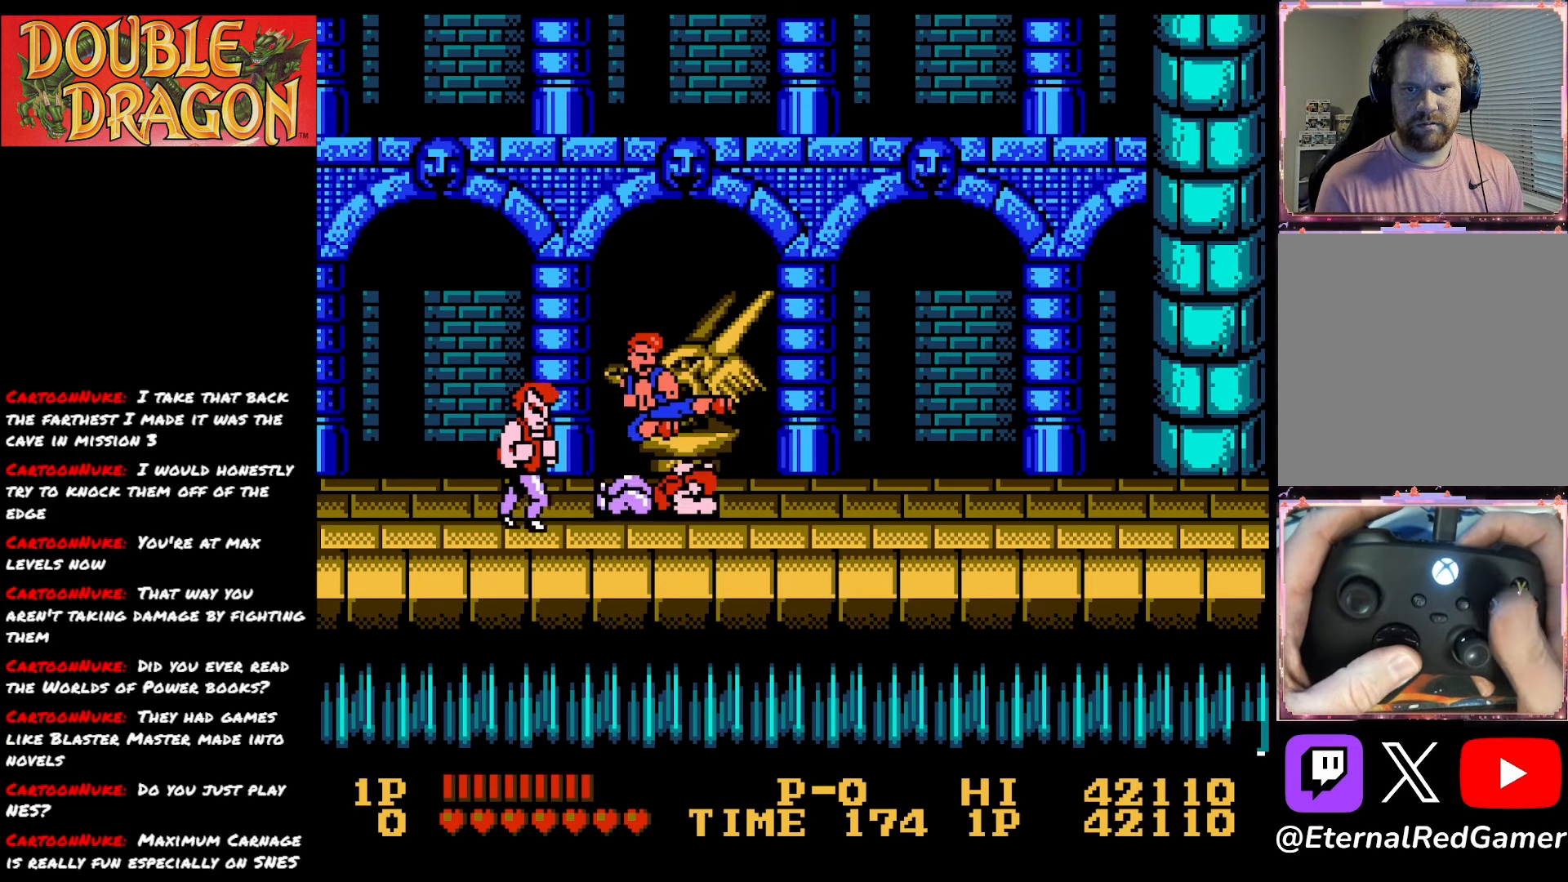
{"buttons": ["DPAD_LEFT"], "right_stick": "center", "events": [[17, "A", "down"], [101, "DPAD_DOWN", "up"], [134, "A", "up"], [484, "DPAD_LEFT", "down"]]}
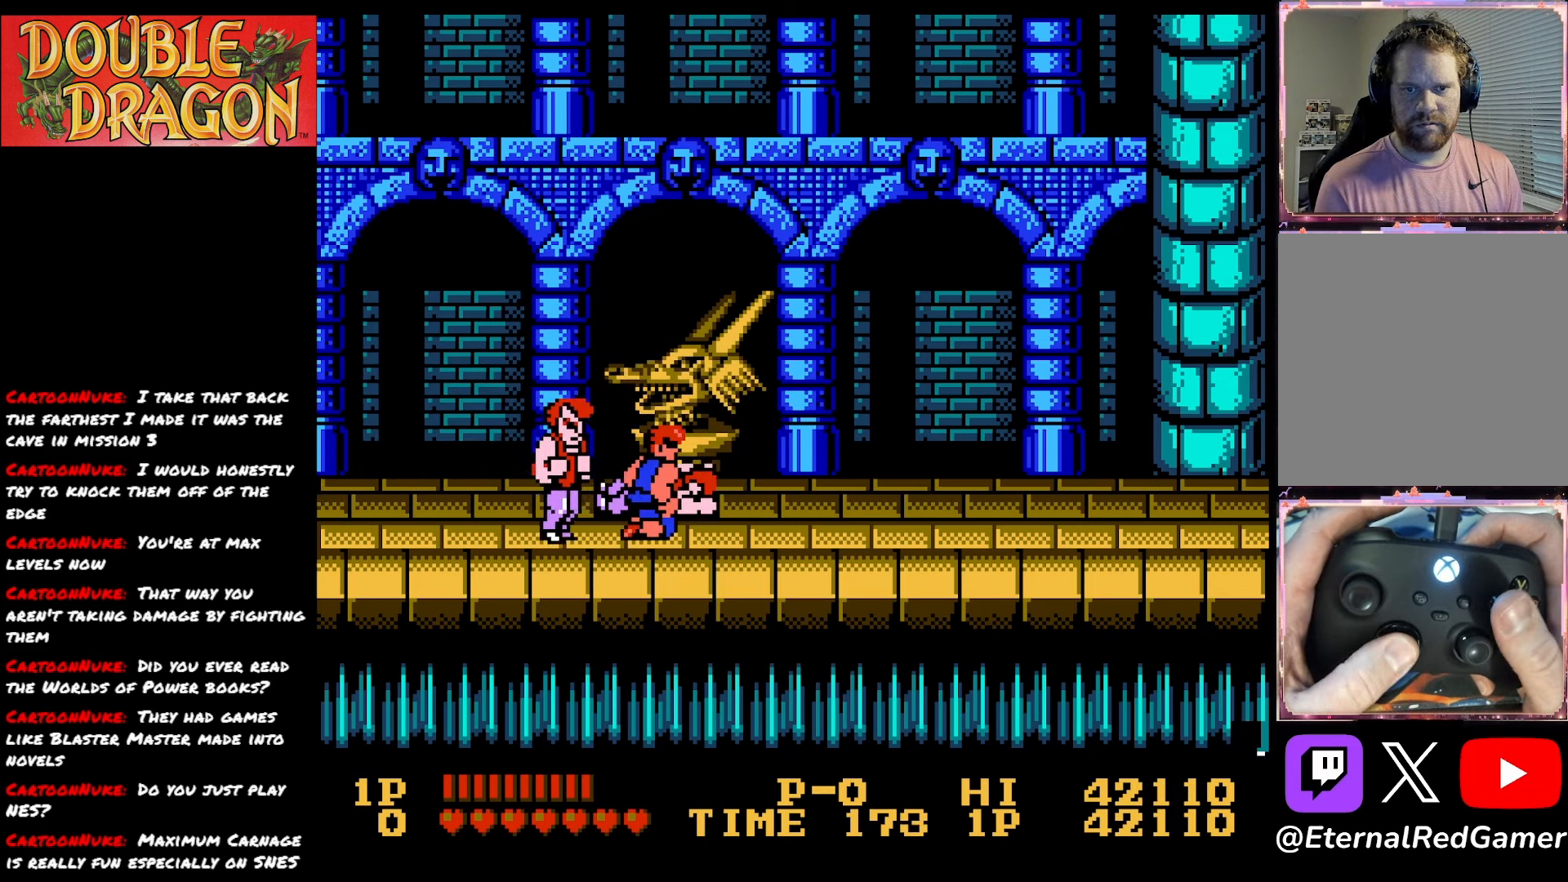
{"buttons": ["A", "X", "DPAD_LEFT"], "right_stick": "center", "events": [[17, "A", "down"], [17, "X", "down"], [117, "X", "up"], [133, "A", "up"], [167, "A", "down"], [200, "X", "down"], [300, "A", "up"], [300, "X", "up"], [350, "A", "down"], [367, "X", "down"]]}
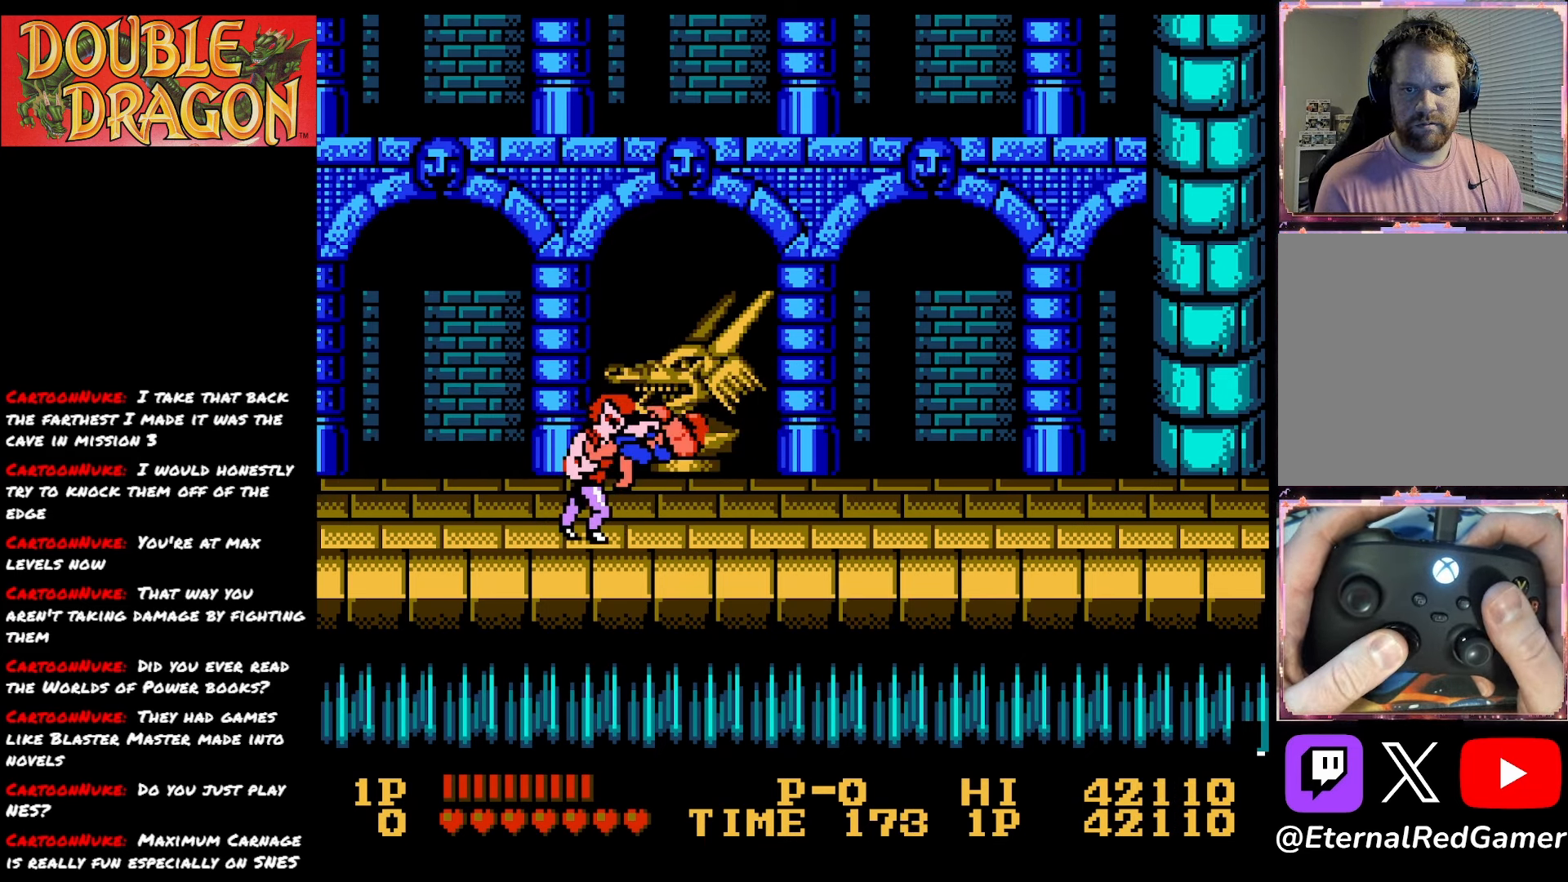
{"buttons": [], "right_stick": "center", "events": [[16, "A", "up"], [16, "X", "up"], [67, "A", "down"], [67, "X", "down"], [167, "DPAD_LEFT", "up"], [233, "A", "up"], [233, "X", "up"], [317, "A", "down"], [317, "X", "down"], [450, "A", "up"], [467, "X", "up"]]}
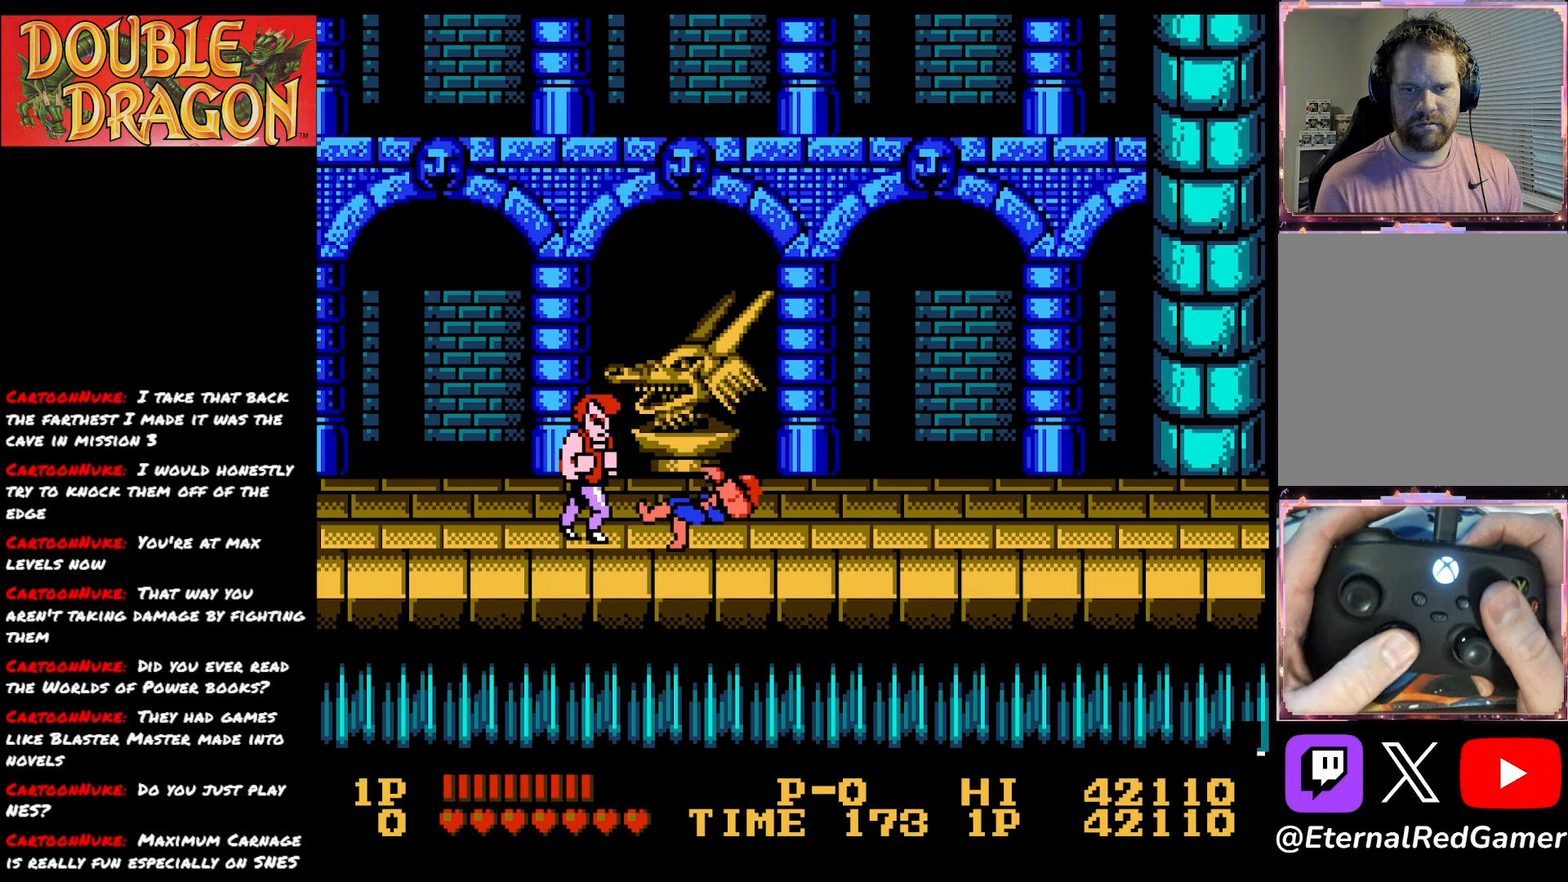
{"buttons": ["DPAD_LEFT"], "right_stick": "center", "events": [[67, "X", "down"], [100, "A", "down"], [201, "A", "up"], [234, "X", "up"], [317, "DPAD_LEFT", "down"]]}
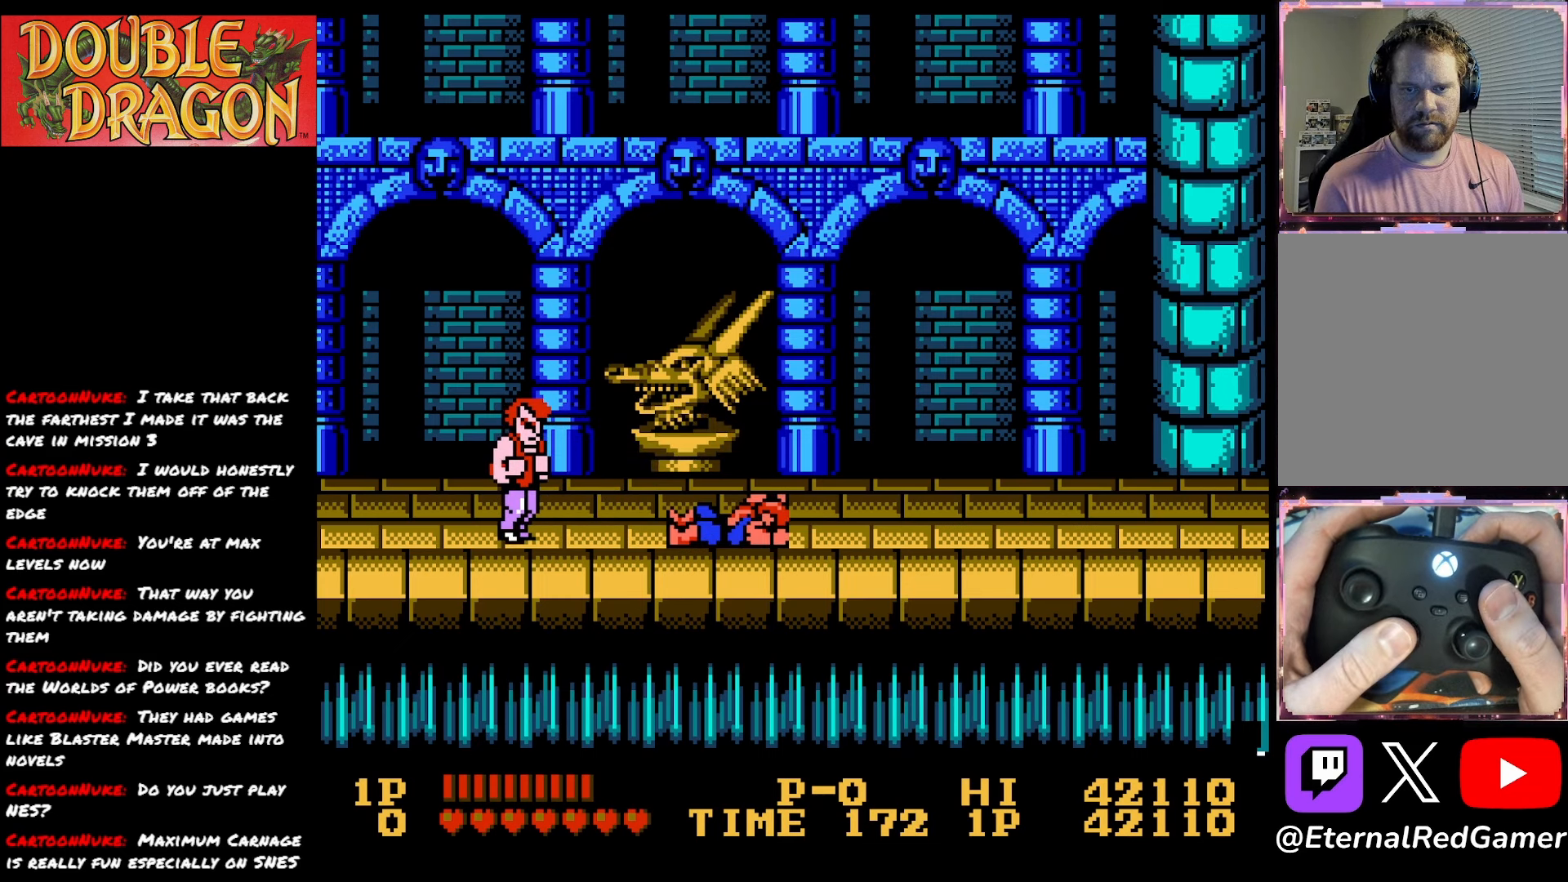
{"buttons": ["X"], "right_stick": "center", "events": [[417, "X", "down"], [484, "DPAD_LEFT", "up"]]}
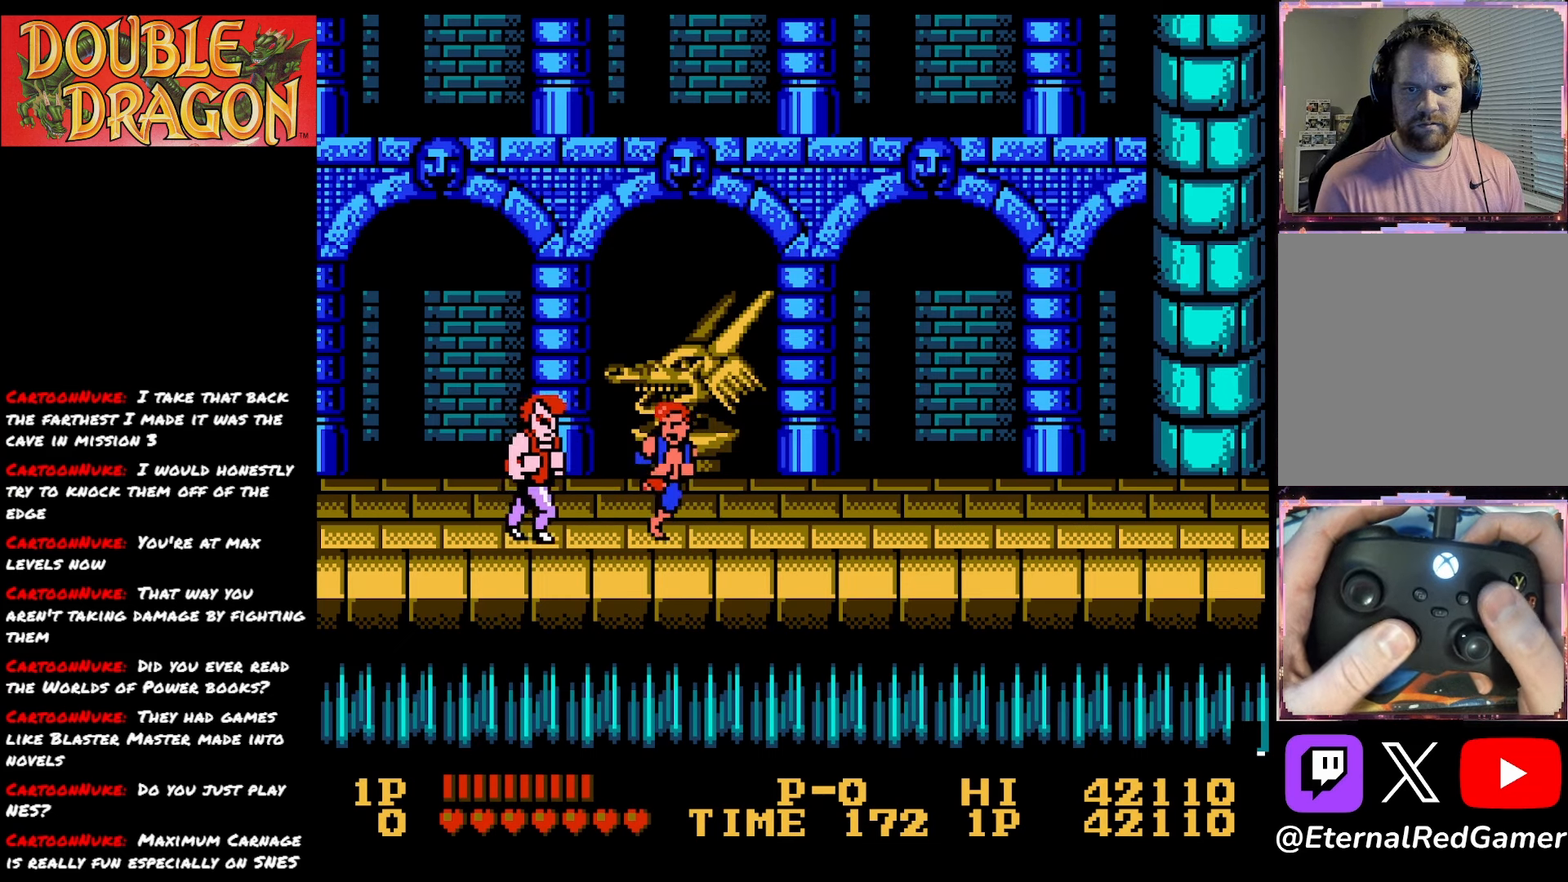
{"buttons": ["X"], "right_stick": "center", "events": [[50, "X", "up"], [100, "X", "down"], [234, "X", "up"], [301, "X", "down"], [417, "X", "up"], [467, "X", "down"]]}
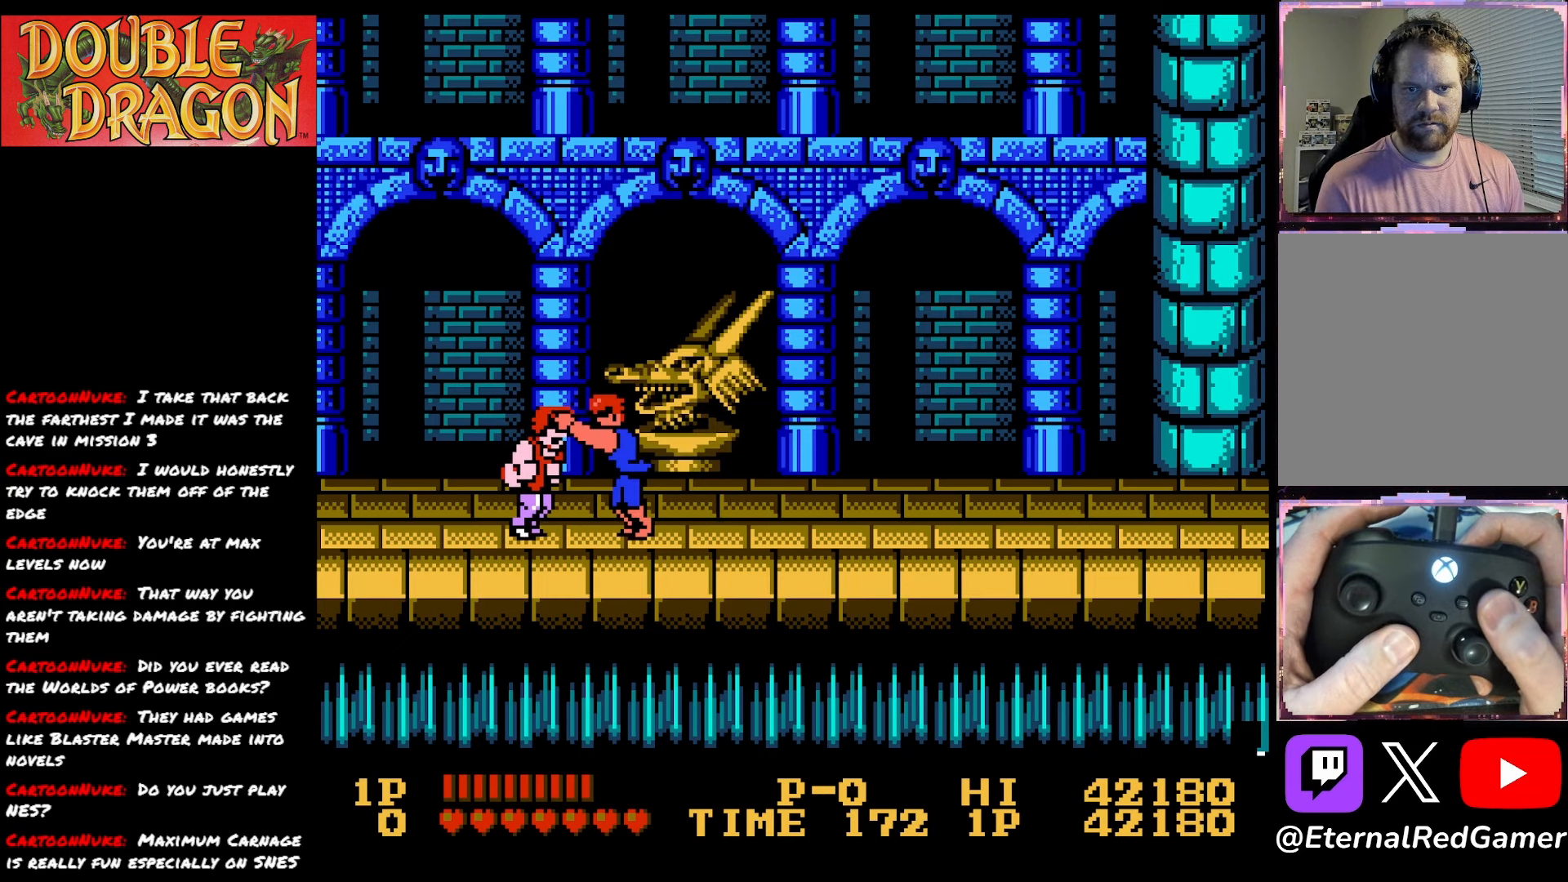
{"buttons": [], "right_stick": "center", "events": [[100, "X", "up"], [133, "X", "down"], [300, "X", "up"], [367, "X", "down"], [500, "X", "up"]]}
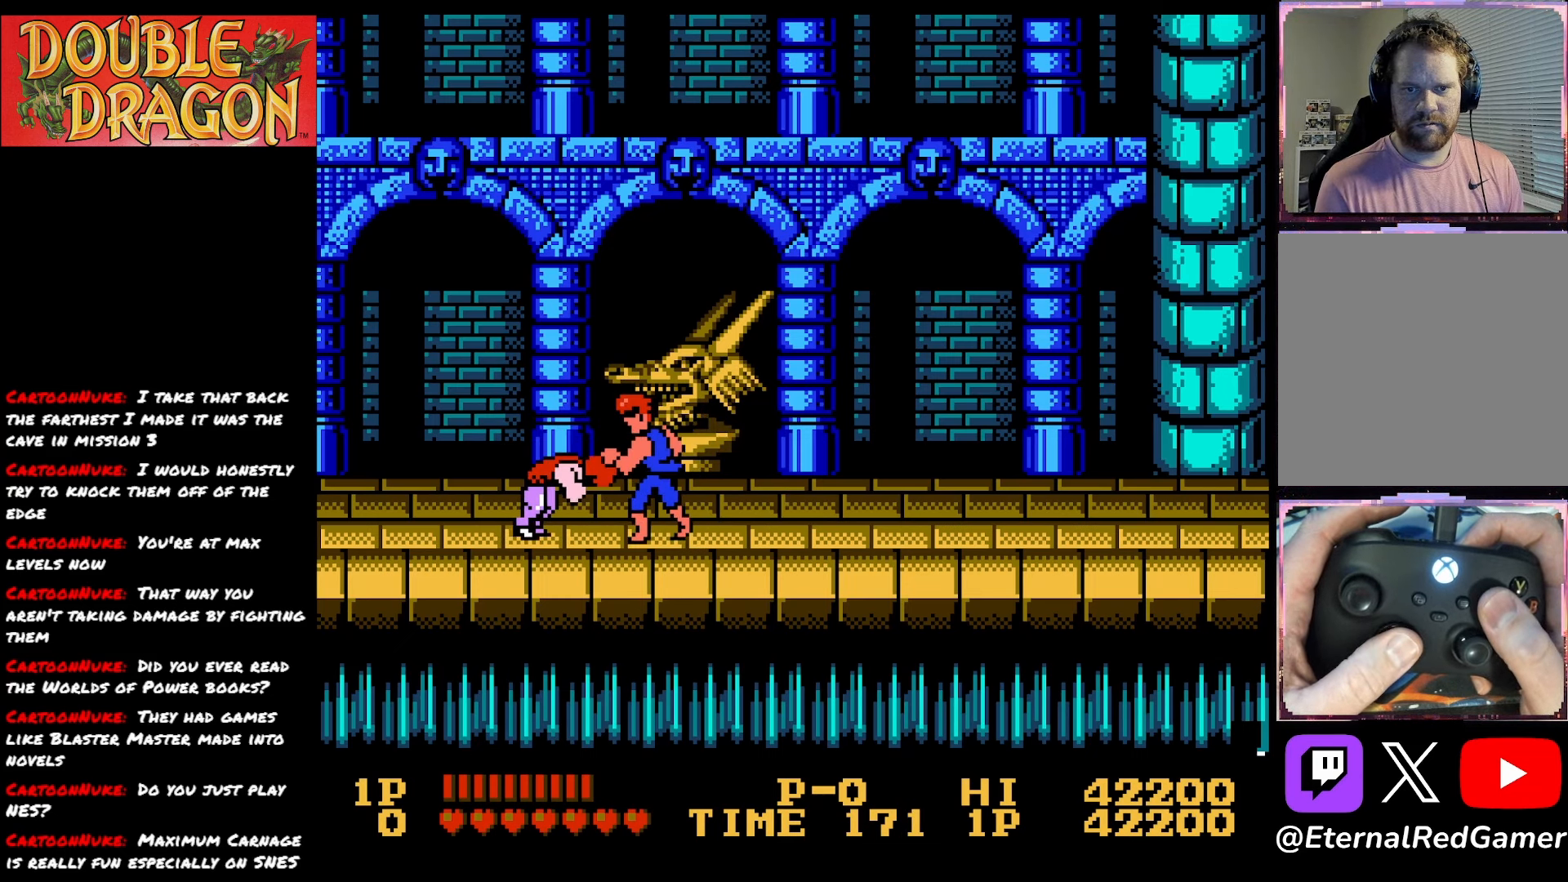
{"buttons": ["X"], "right_stick": "center", "events": [[50, "X", "down"], [184, "X", "up"], [251, "X", "down"], [351, "X", "up"], [434, "X", "down"]]}
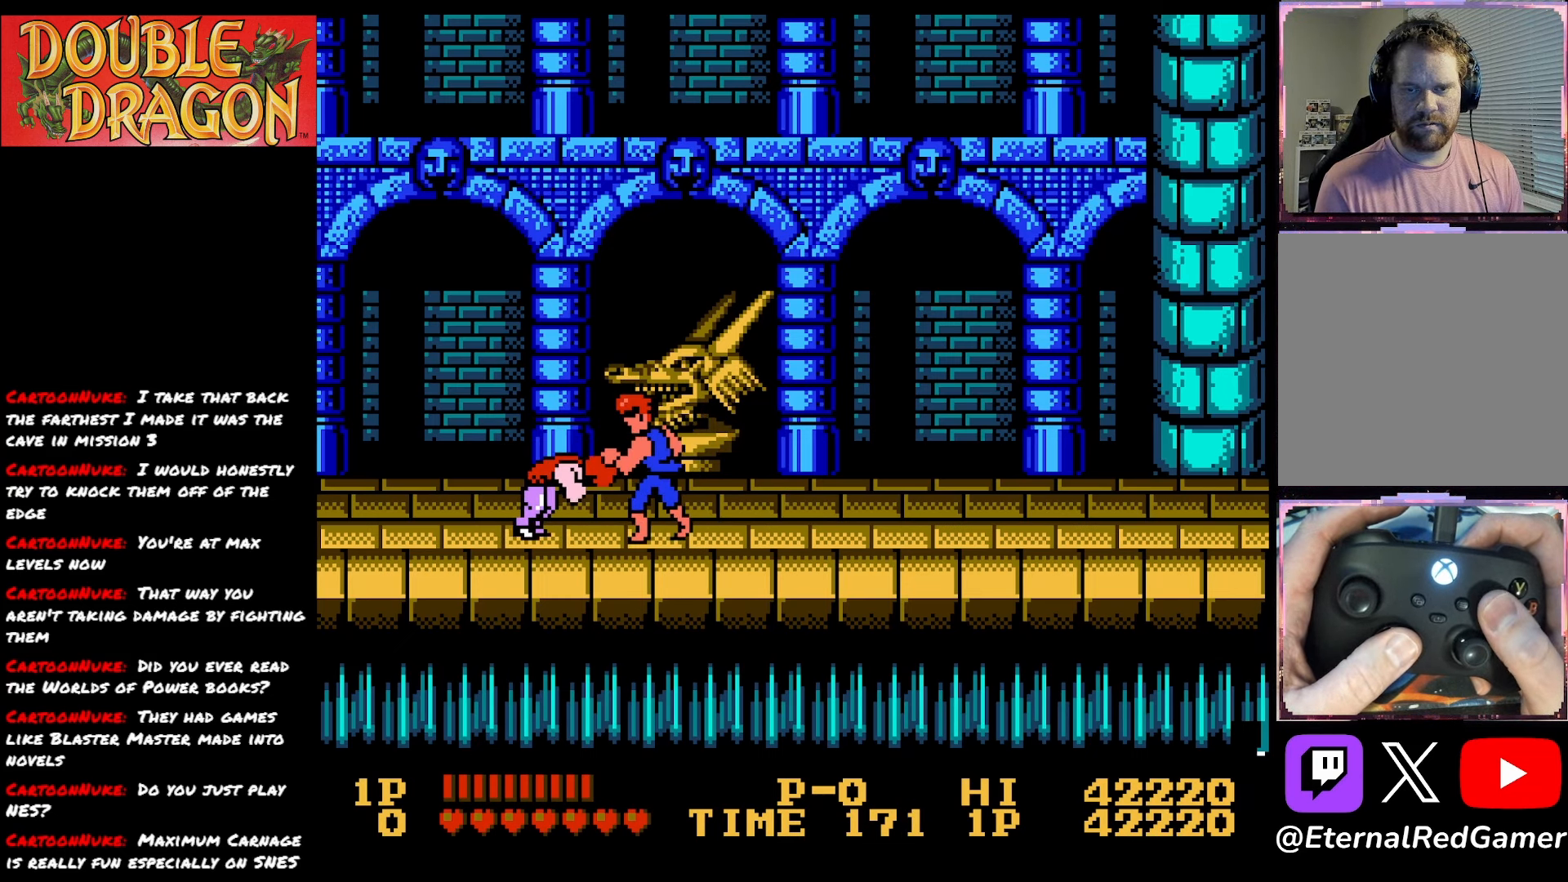
{"buttons": ["A", "DPAD_RIGHT"], "right_stick": "center", "events": [[50, "X", "up"], [117, "X", "down"], [200, "X", "up"], [267, "X", "down"], [350, "X", "up"], [400, "DPAD_RIGHT", "down"], [467, "A", "down"]]}
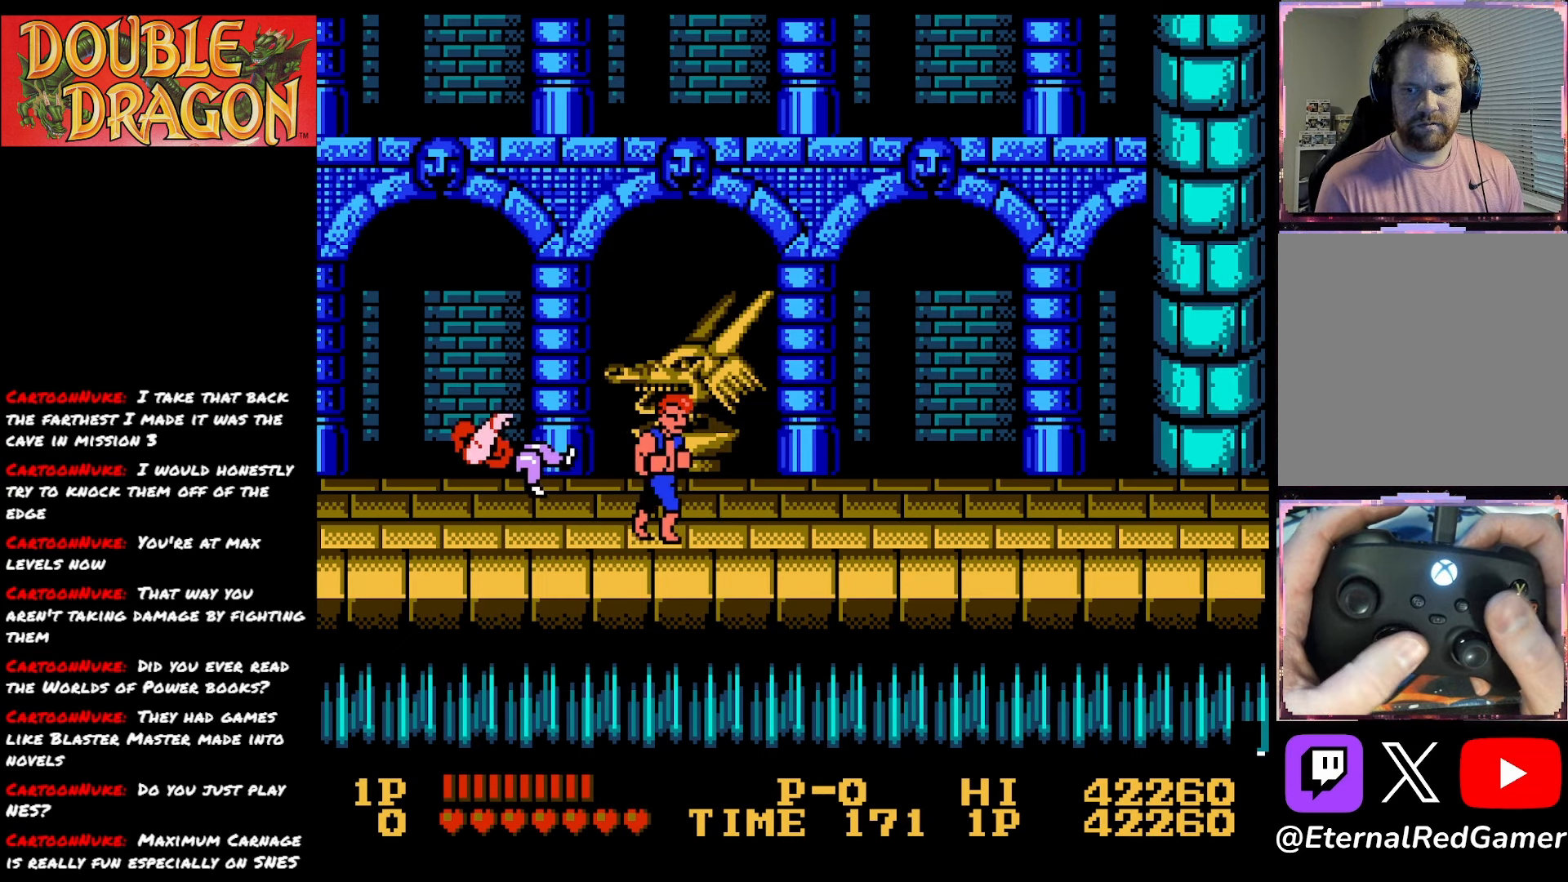
{"buttons": ["DPAD_LEFT"], "right_stick": "center", "events": [[67, "A", "up"], [134, "A", "down"], [251, "A", "up"], [351, "DPAD_RIGHT", "up"], [401, "DPAD_LEFT", "down"]]}
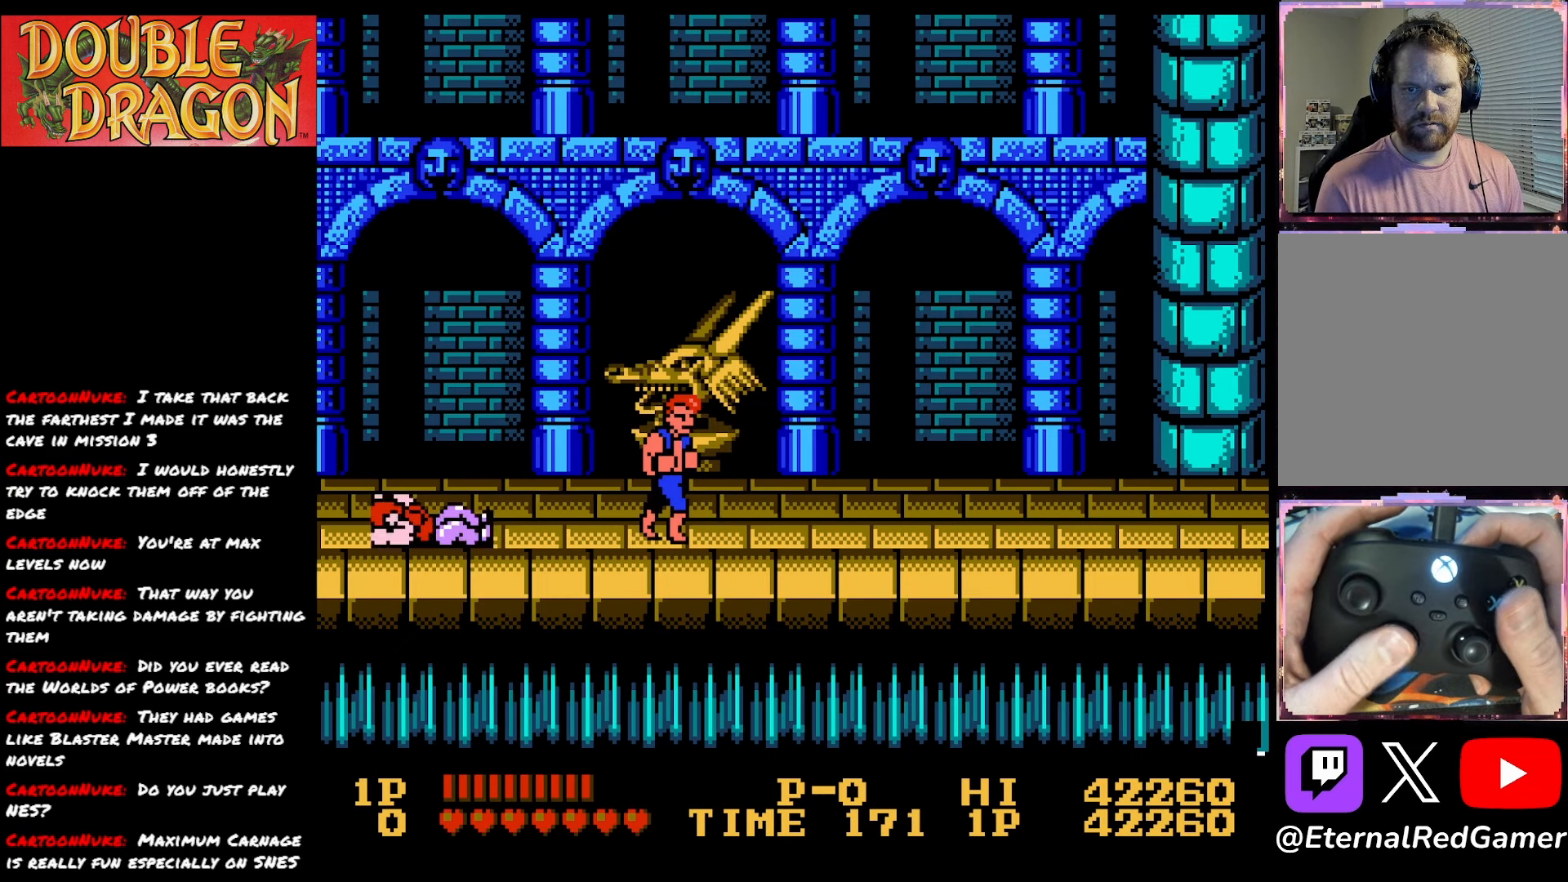
{"buttons": ["DPAD_RIGHT"], "right_stick": "center", "events": [[333, "DPAD_LEFT", "up"], [400, "DPAD_RIGHT", "down"]]}
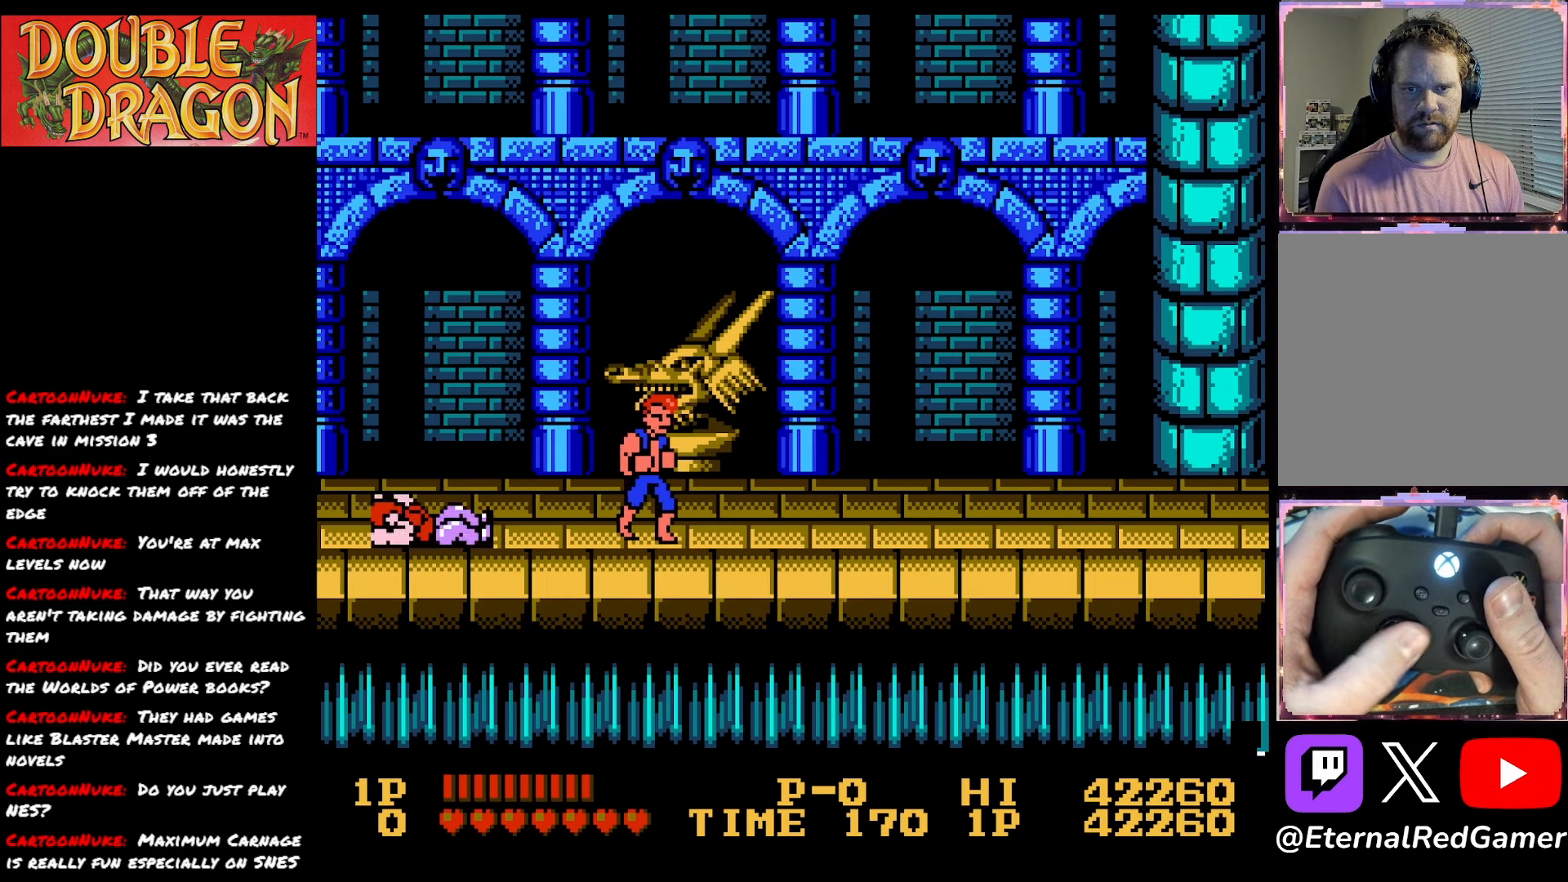
{"buttons": ["DPAD_RIGHT"], "right_stick": "center", "events": []}
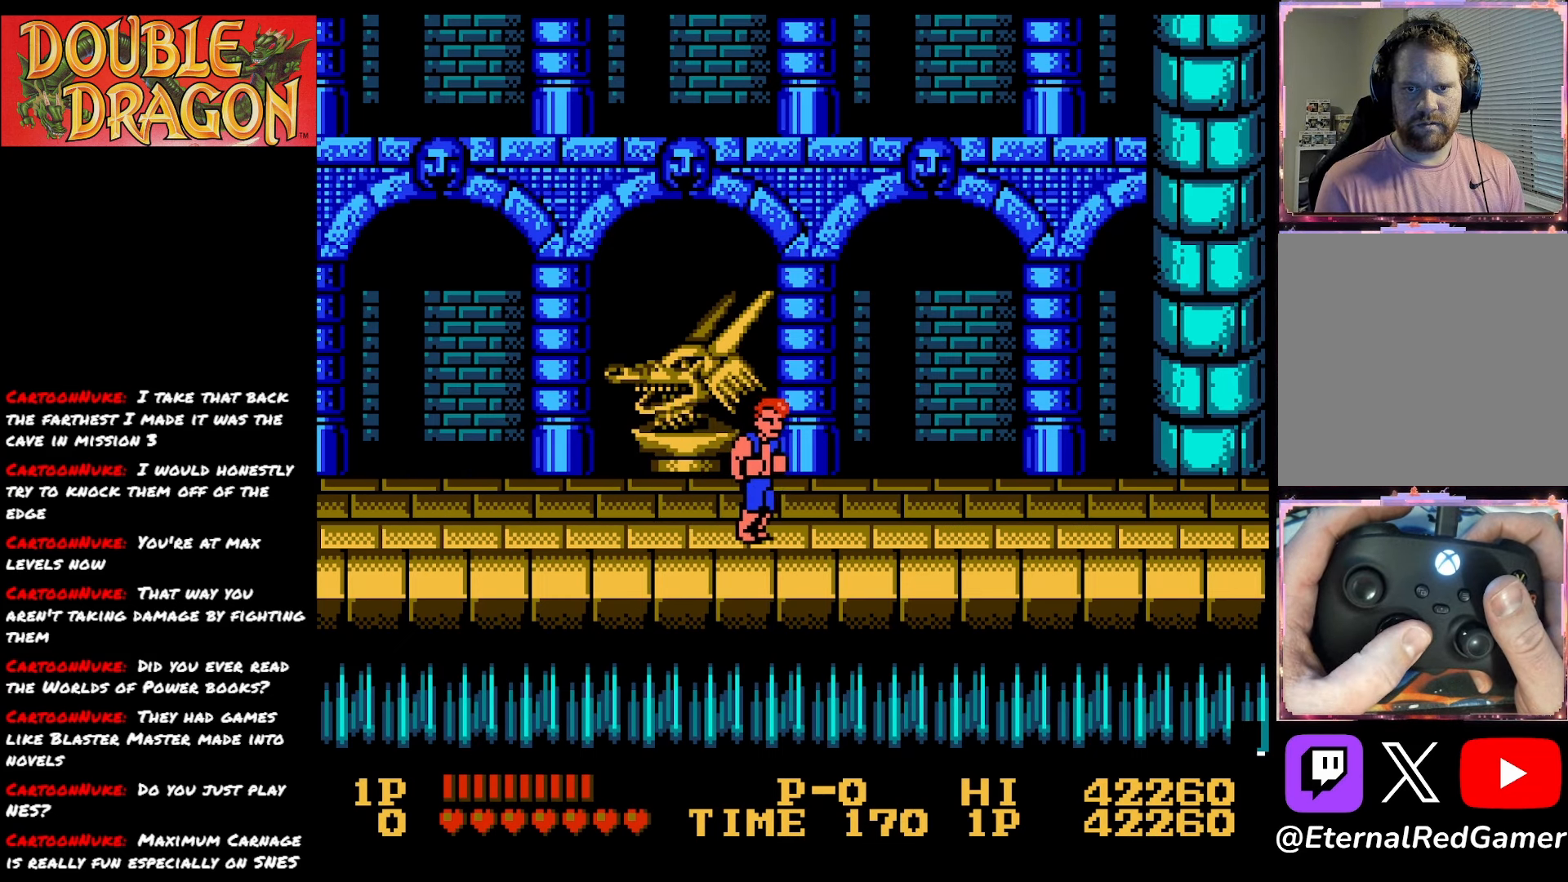
{"buttons": ["DPAD_RIGHT"], "right_stick": "center", "events": []}
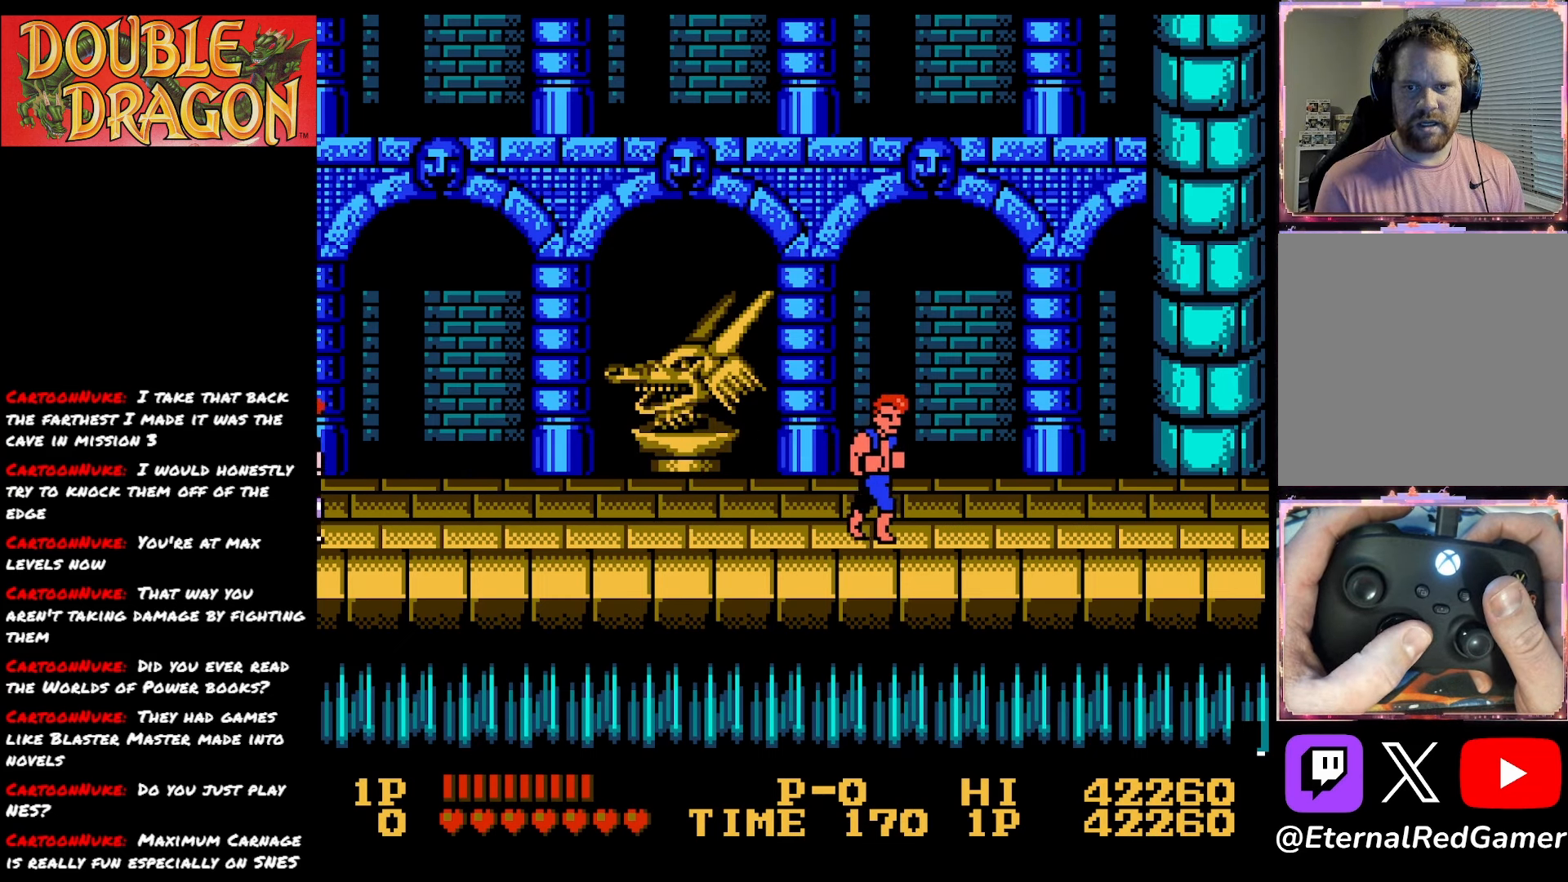
{"buttons": ["DPAD_RIGHT"], "right_stick": "center", "events": []}
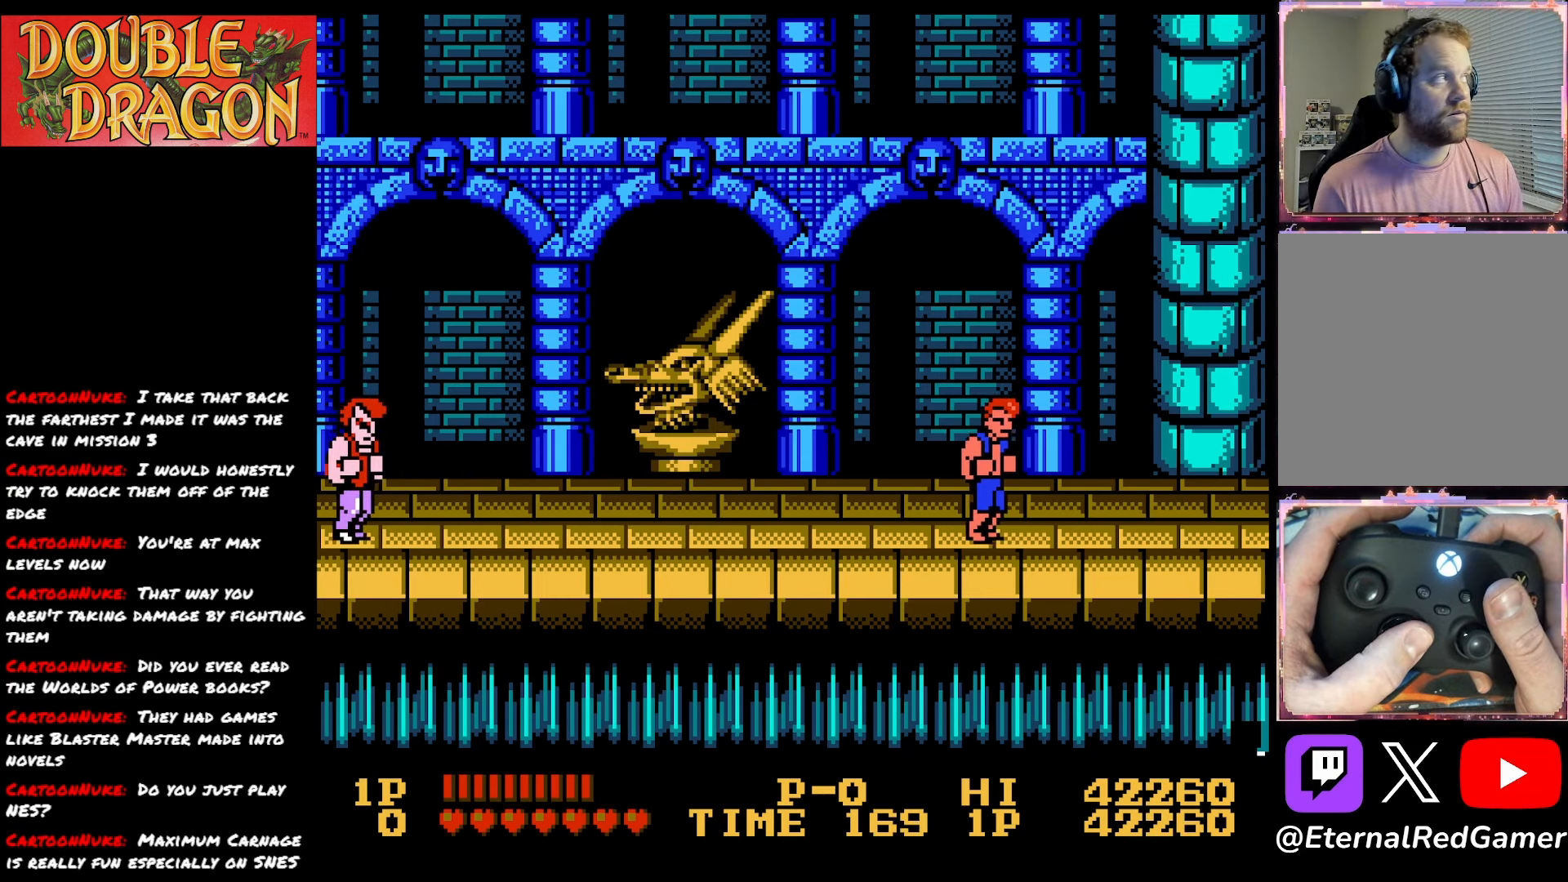
{"buttons": ["DPAD_RIGHT"], "right_stick": "center", "events": []}
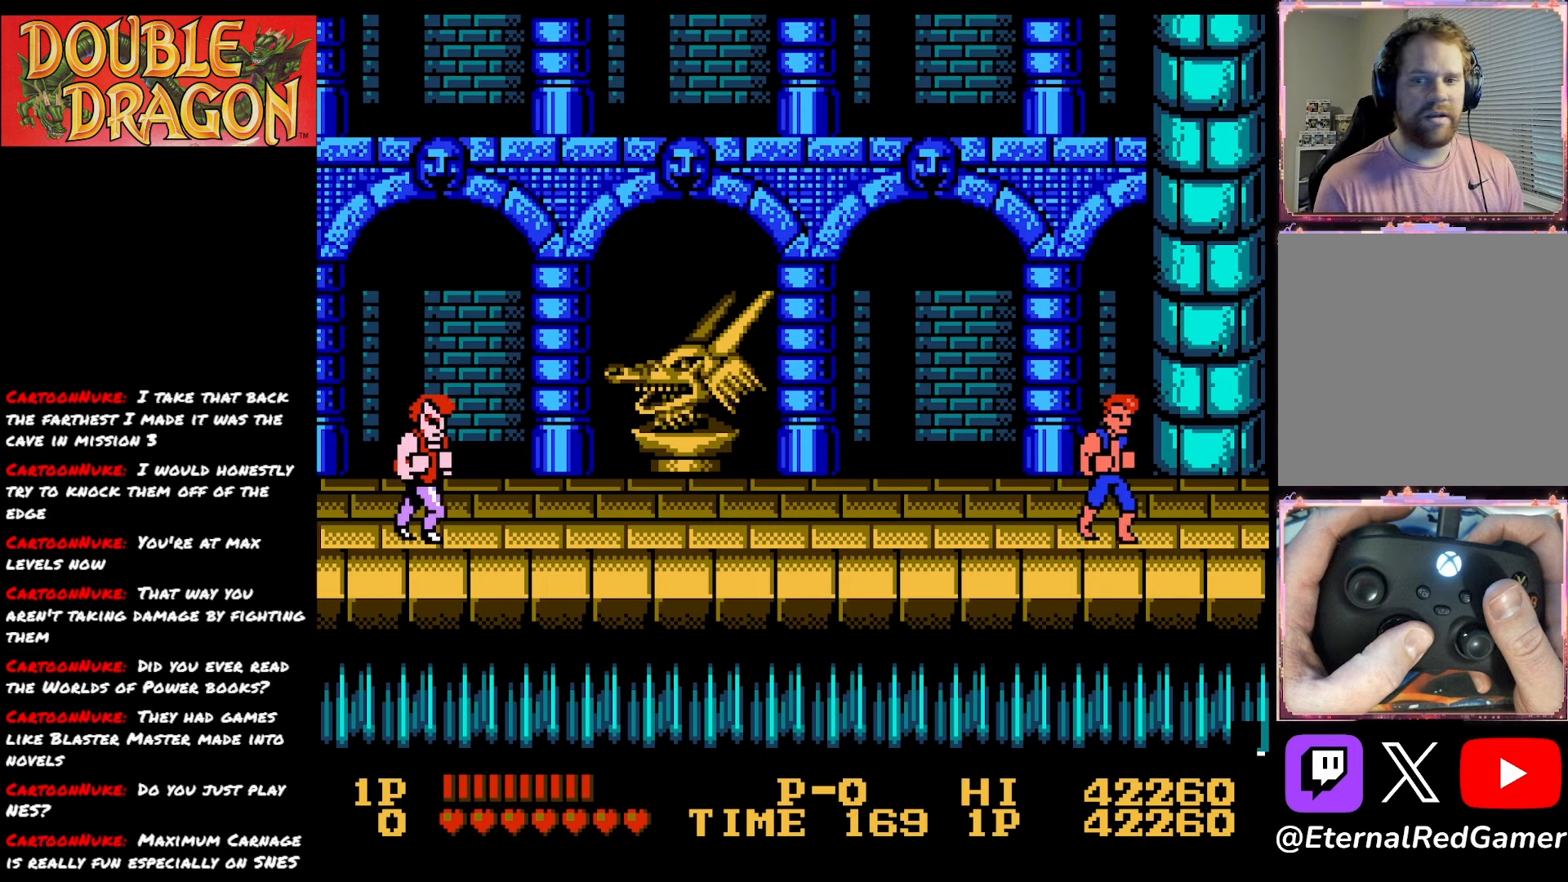
{"buttons": ["DPAD_RIGHT"], "right_stick": "center", "events": [[217, "A", "down"], [301, "A", "up"], [367, "A", "down"], [467, "A", "up"]]}
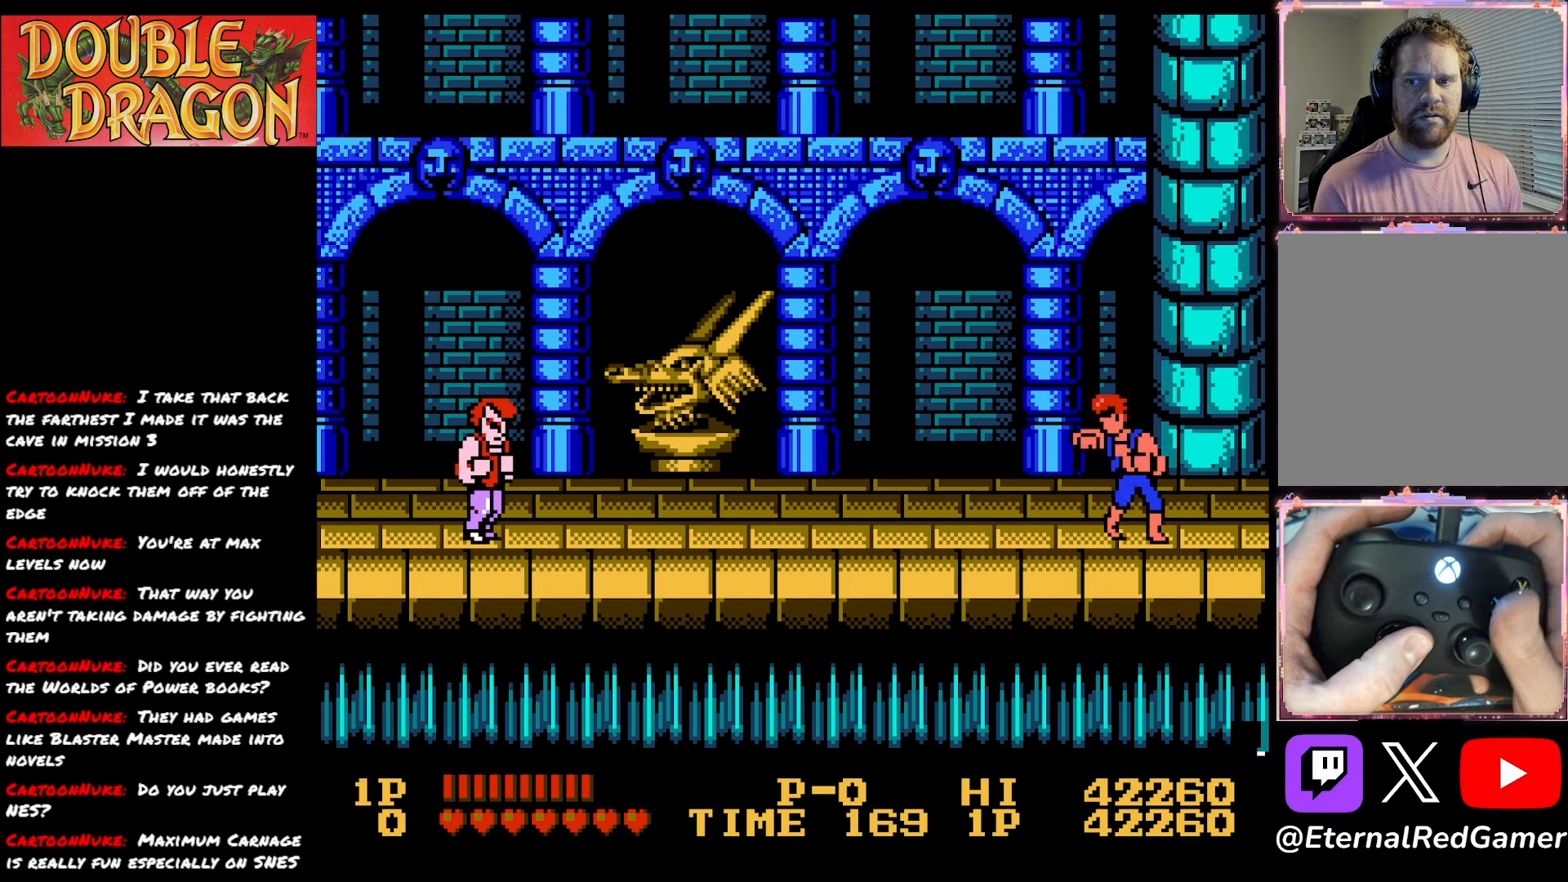
{"buttons": ["DPAD_LEFT"], "right_stick": "center", "events": [[16, "A", "down"], [100, "A", "up"], [150, "A", "down"], [233, "DPAD_RIGHT", "up"], [250, "A", "up"], [300, "DPAD_LEFT", "down"]]}
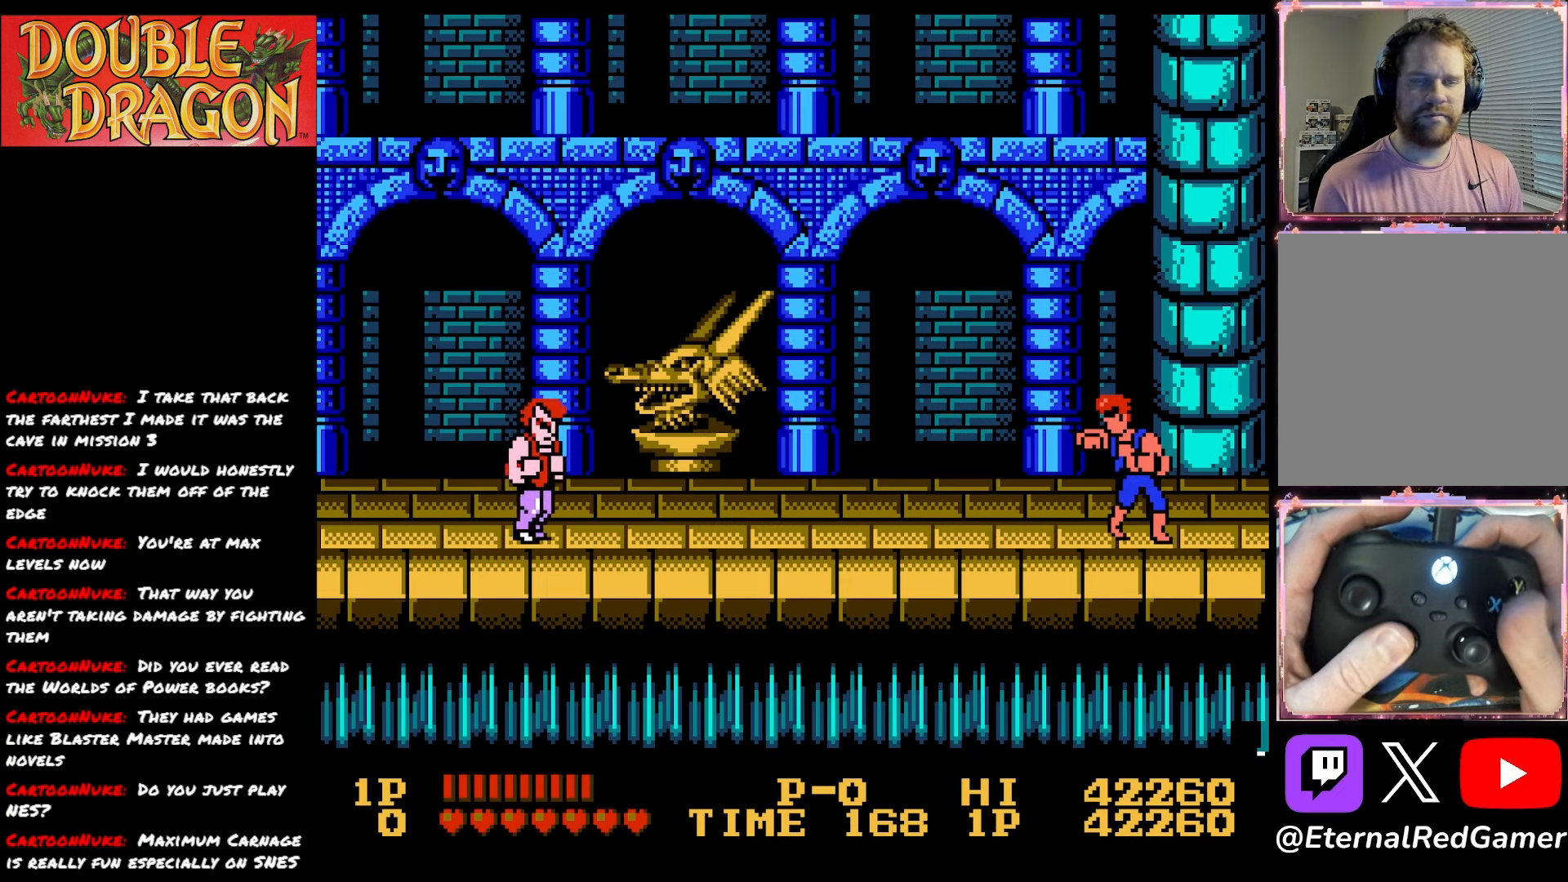
{"buttons": ["DPAD_LEFT"], "right_stick": "center", "events": [[367, "DPAD_UP", "down"], [451, "DPAD_UP", "up"]]}
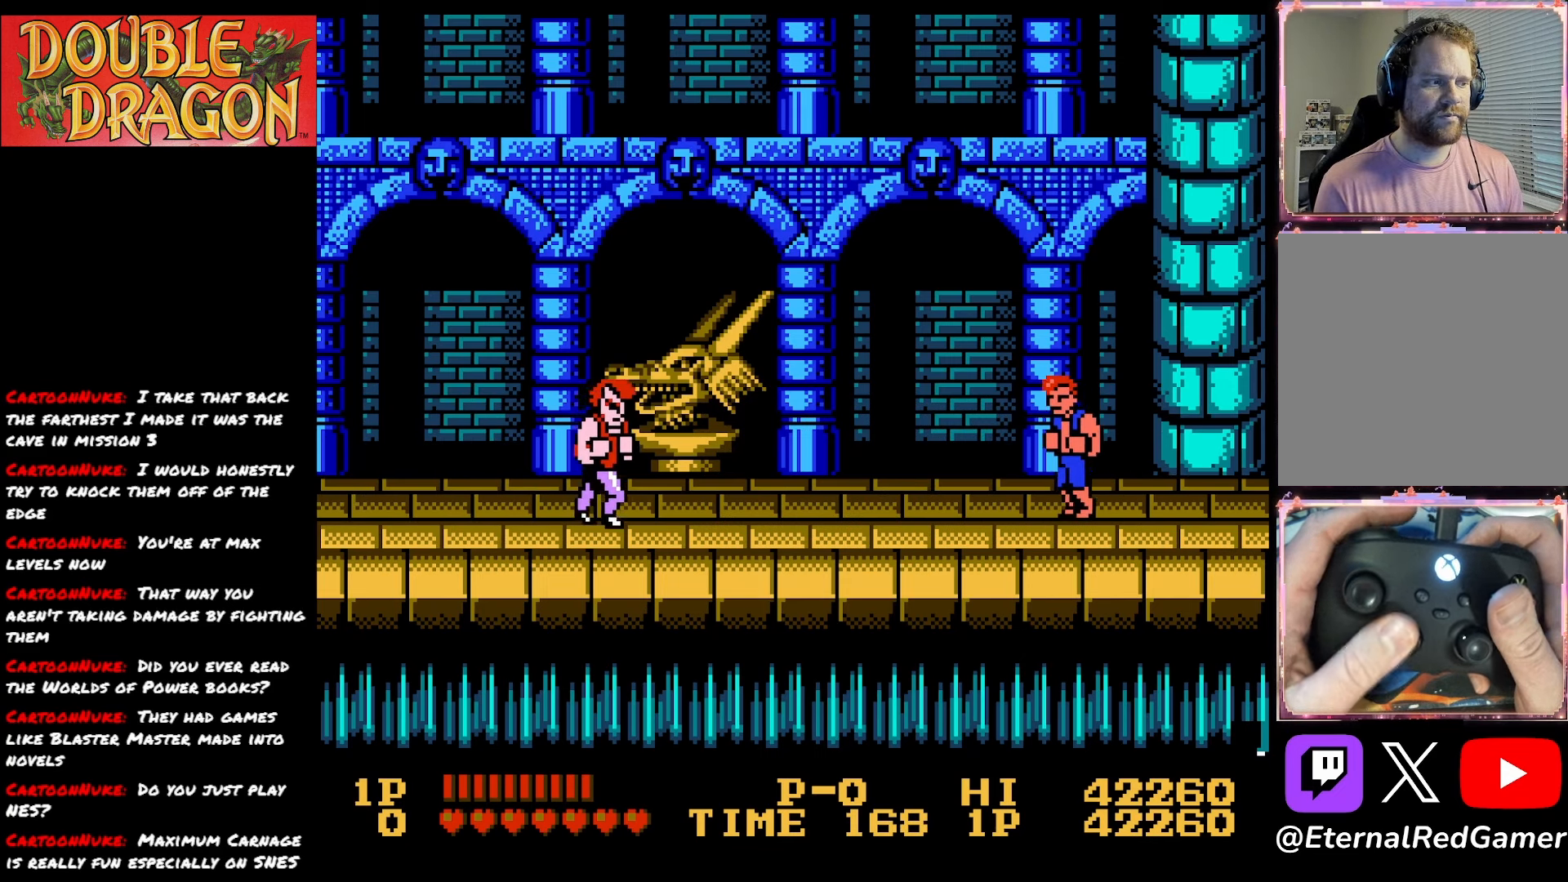
{"buttons": ["DPAD_LEFT"], "right_stick": "center", "events": [[16, "DPAD_DOWN", "down"], [133, "DPAD_DOWN", "up"]]}
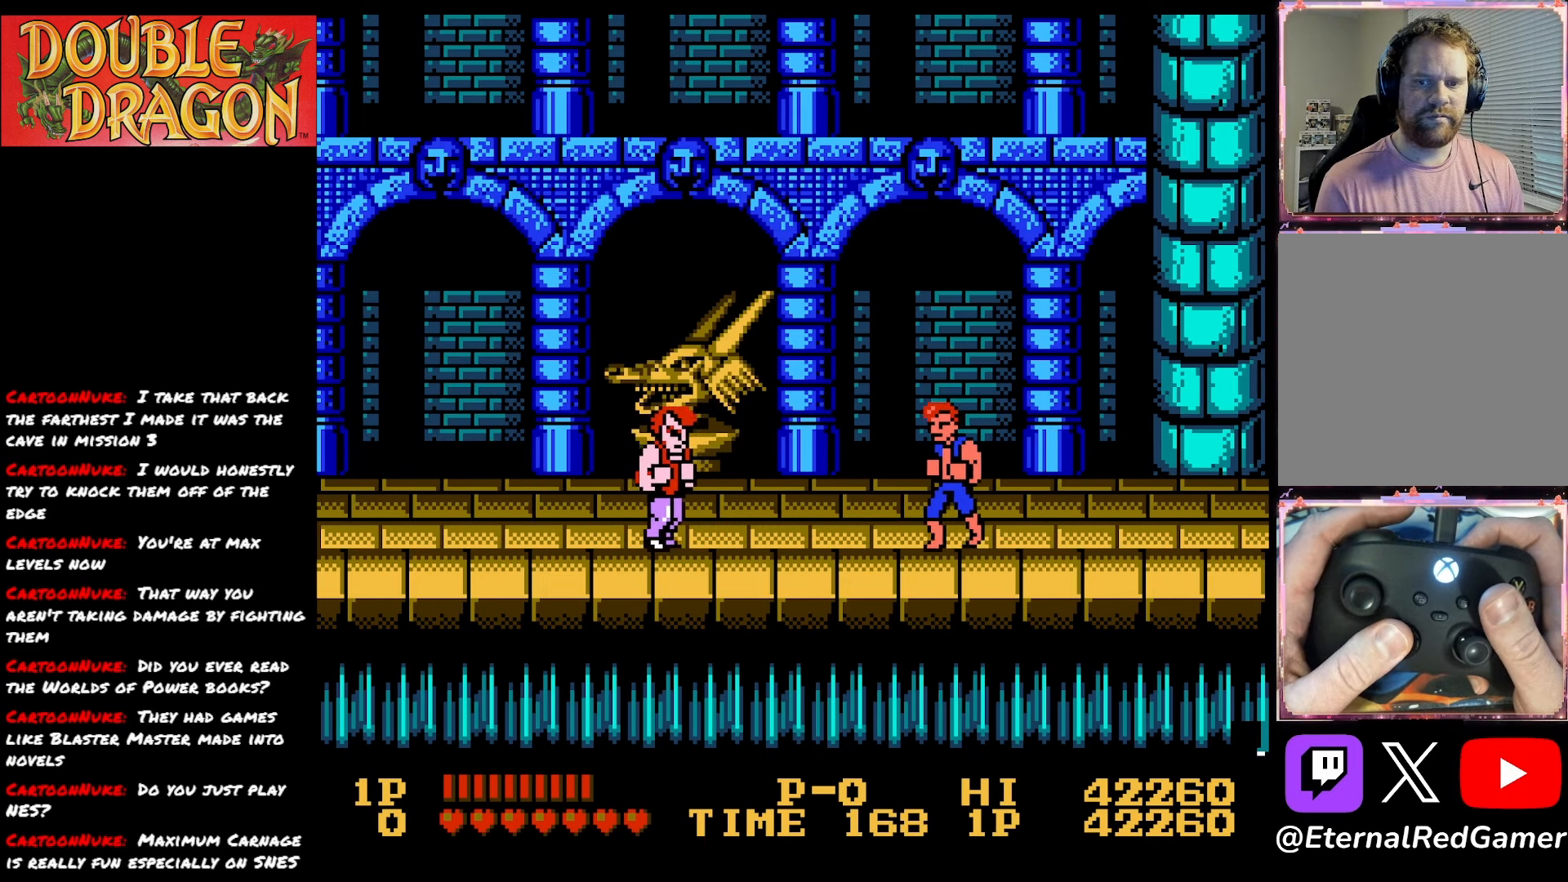
{"buttons": ["DPAD_LEFT"], "right_stick": "center", "events": [[267, "A", "down"], [267, "X", "down"], [367, "A", "up"], [367, "X", "up"]]}
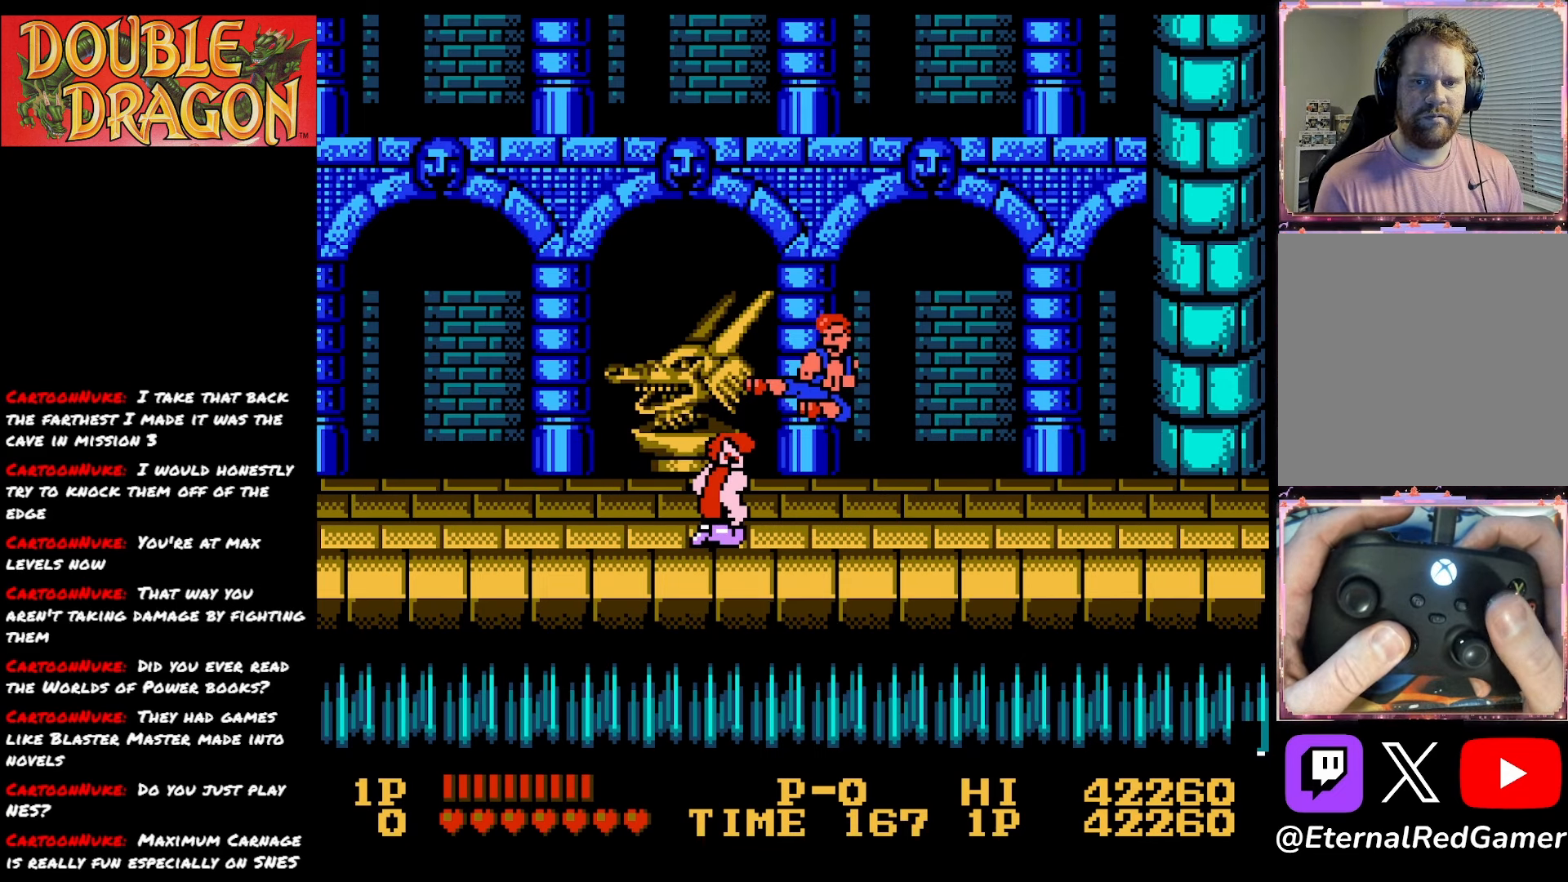
{"buttons": [], "right_stick": "center", "events": [[484, "DPAD_LEFT", "up"]]}
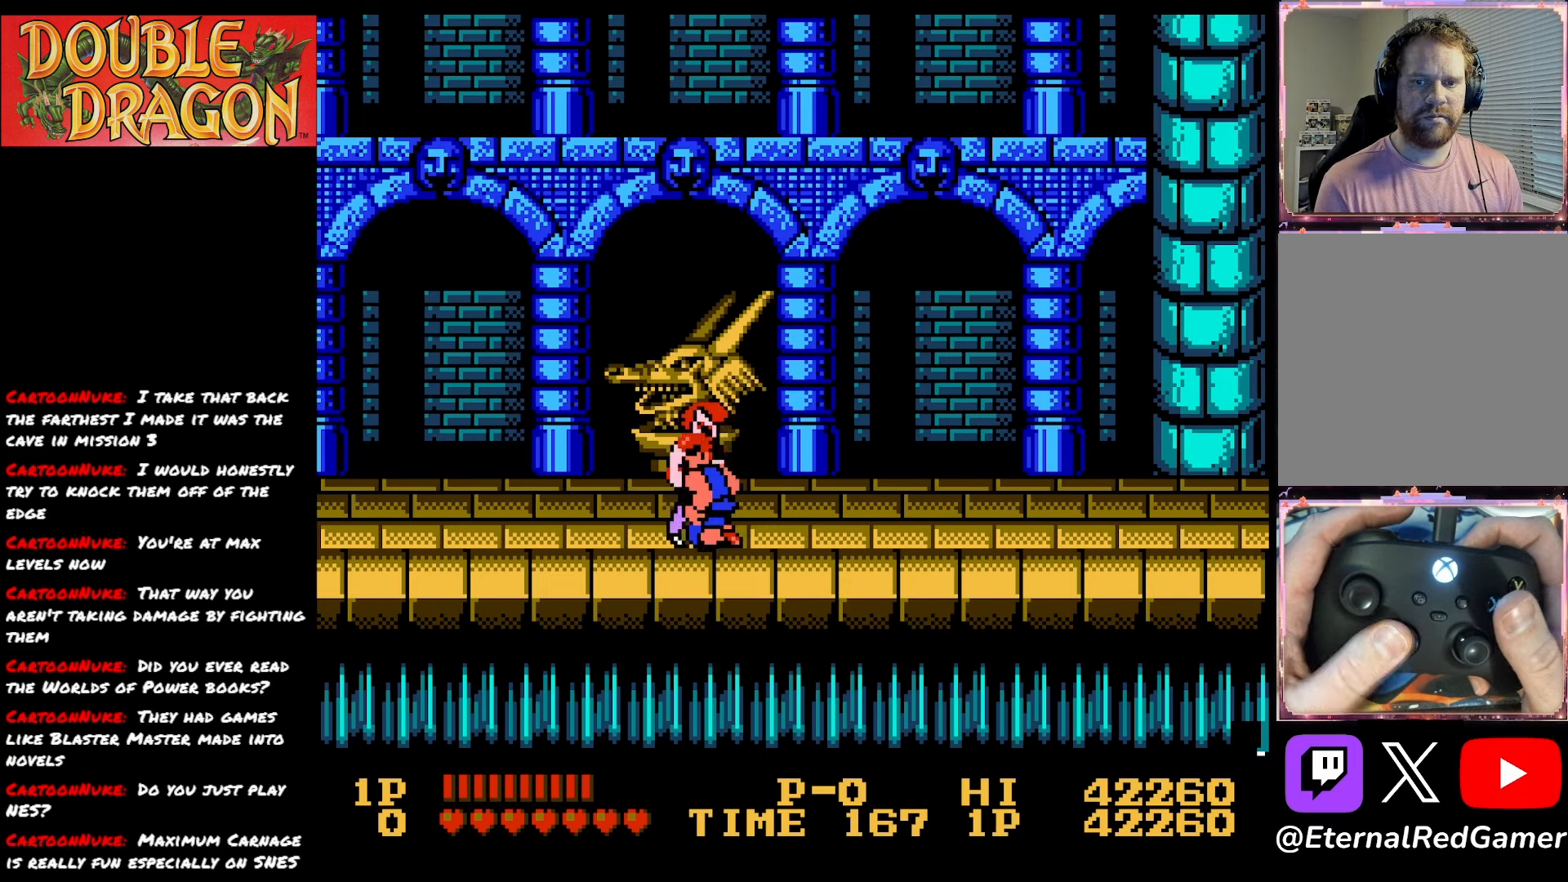
{"buttons": ["A", "DPAD_RIGHT"], "right_stick": "center", "events": [[50, "A", "down"], [50, "DPAD_RIGHT", "down"], [184, "A", "up"], [217, "A", "down"], [351, "A", "up"], [401, "A", "down"]]}
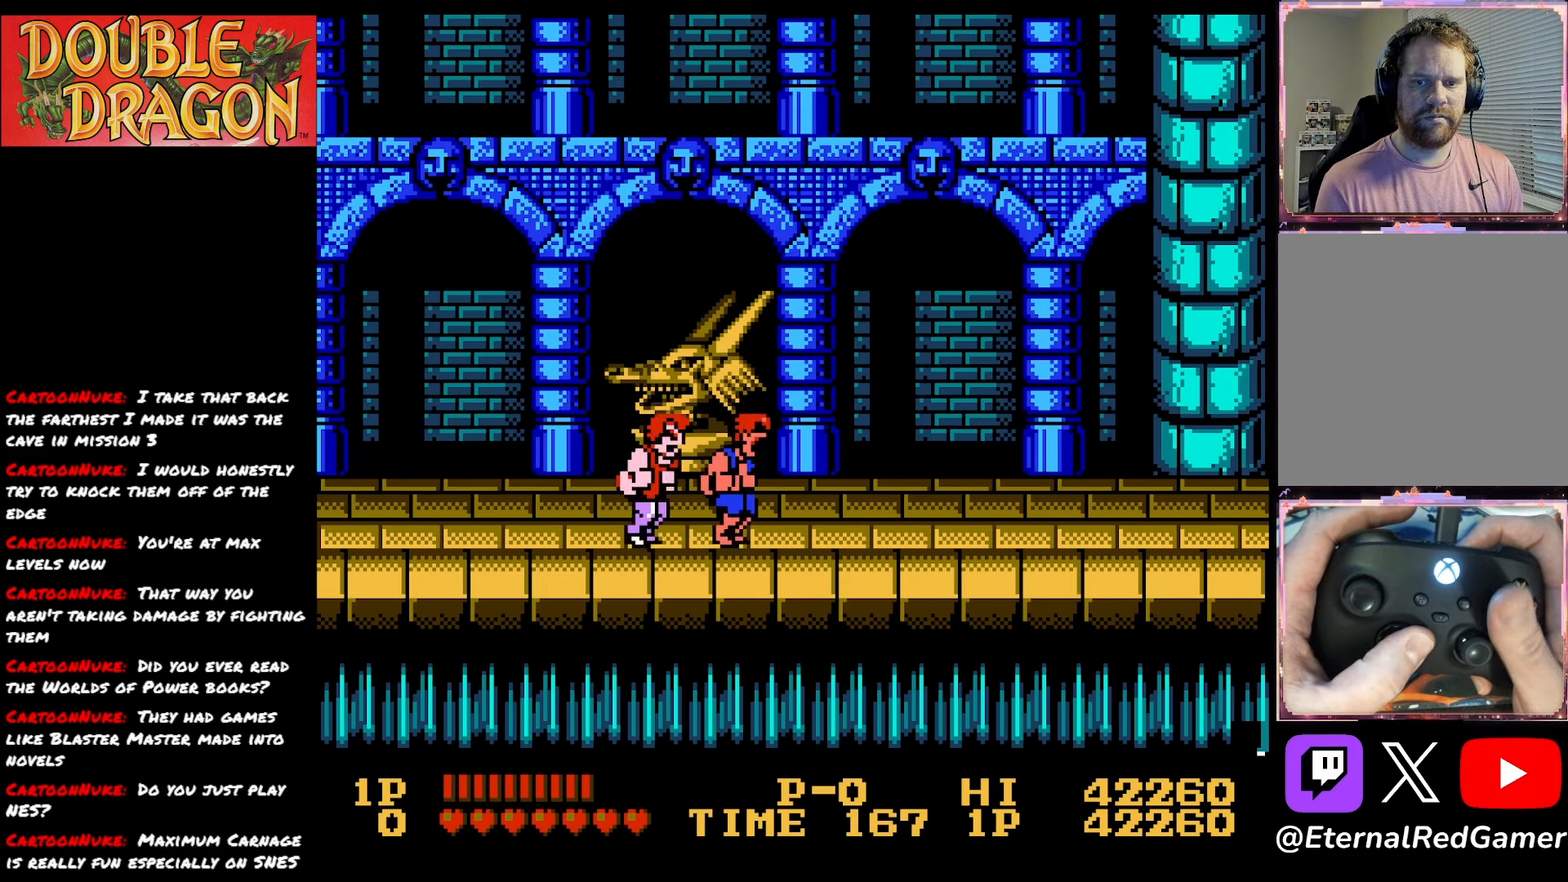
{"buttons": ["DPAD_RIGHT"], "right_stick": "center", "events": [[33, "A", "up"]]}
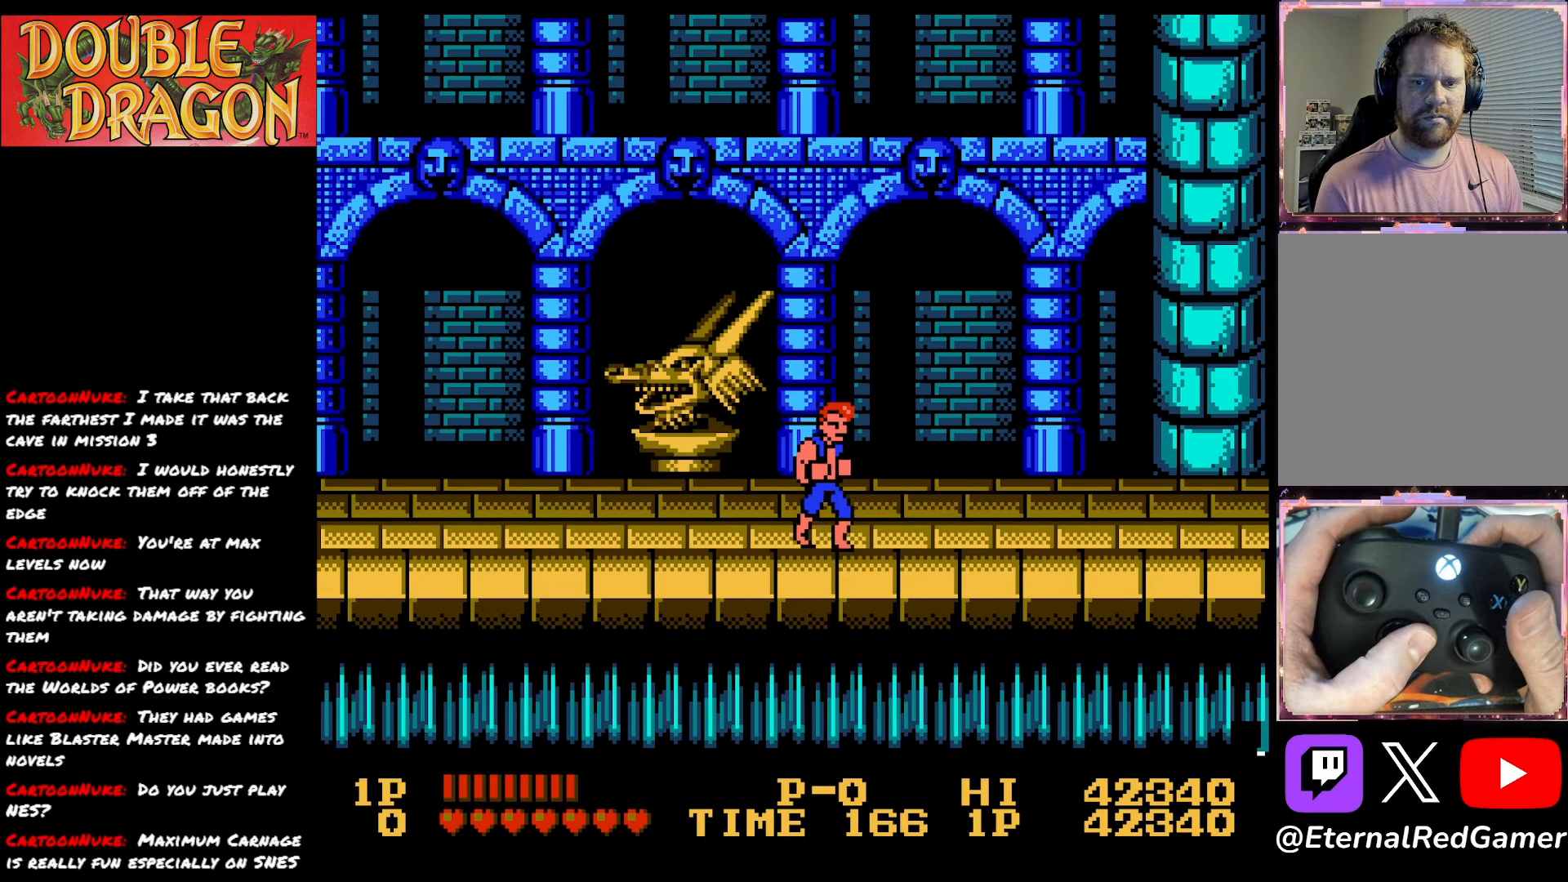
{"buttons": [], "right_stick": "center", "events": [[84, "DPAD_RIGHT", "up"], [150, "DPAD_LEFT", "down"], [501, "DPAD_LEFT", "up"]]}
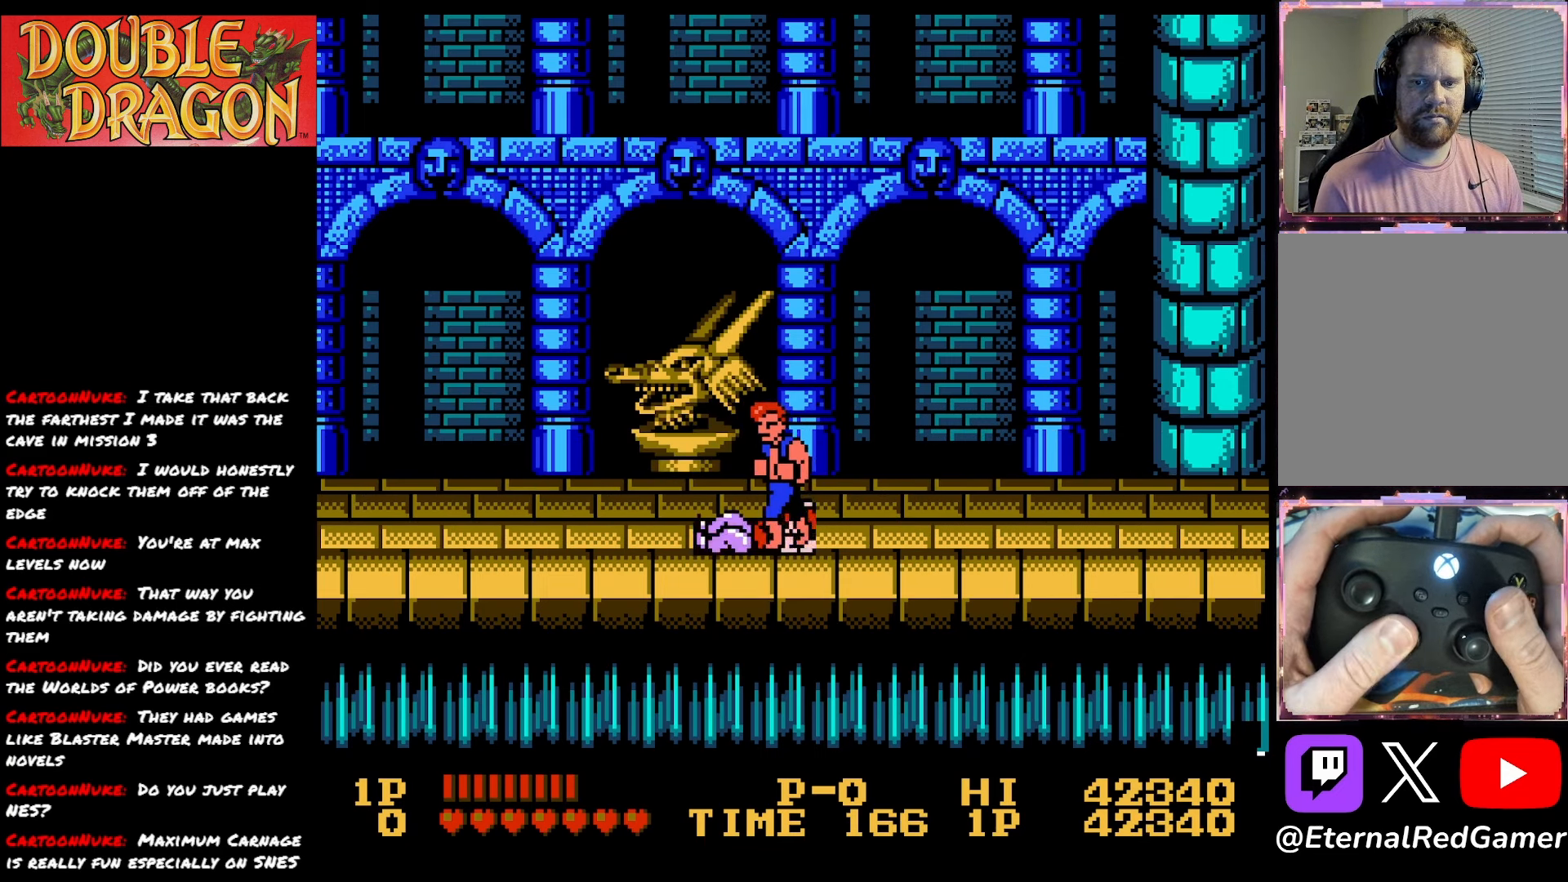
{"buttons": ["DPAD_RIGHT"], "right_stick": "center", "events": [[33, "A", "down"], [33, "DPAD_DOWN", "down"], [150, "DPAD_DOWN", "up"], [167, "A", "up"], [333, "DPAD_RIGHT", "down"]]}
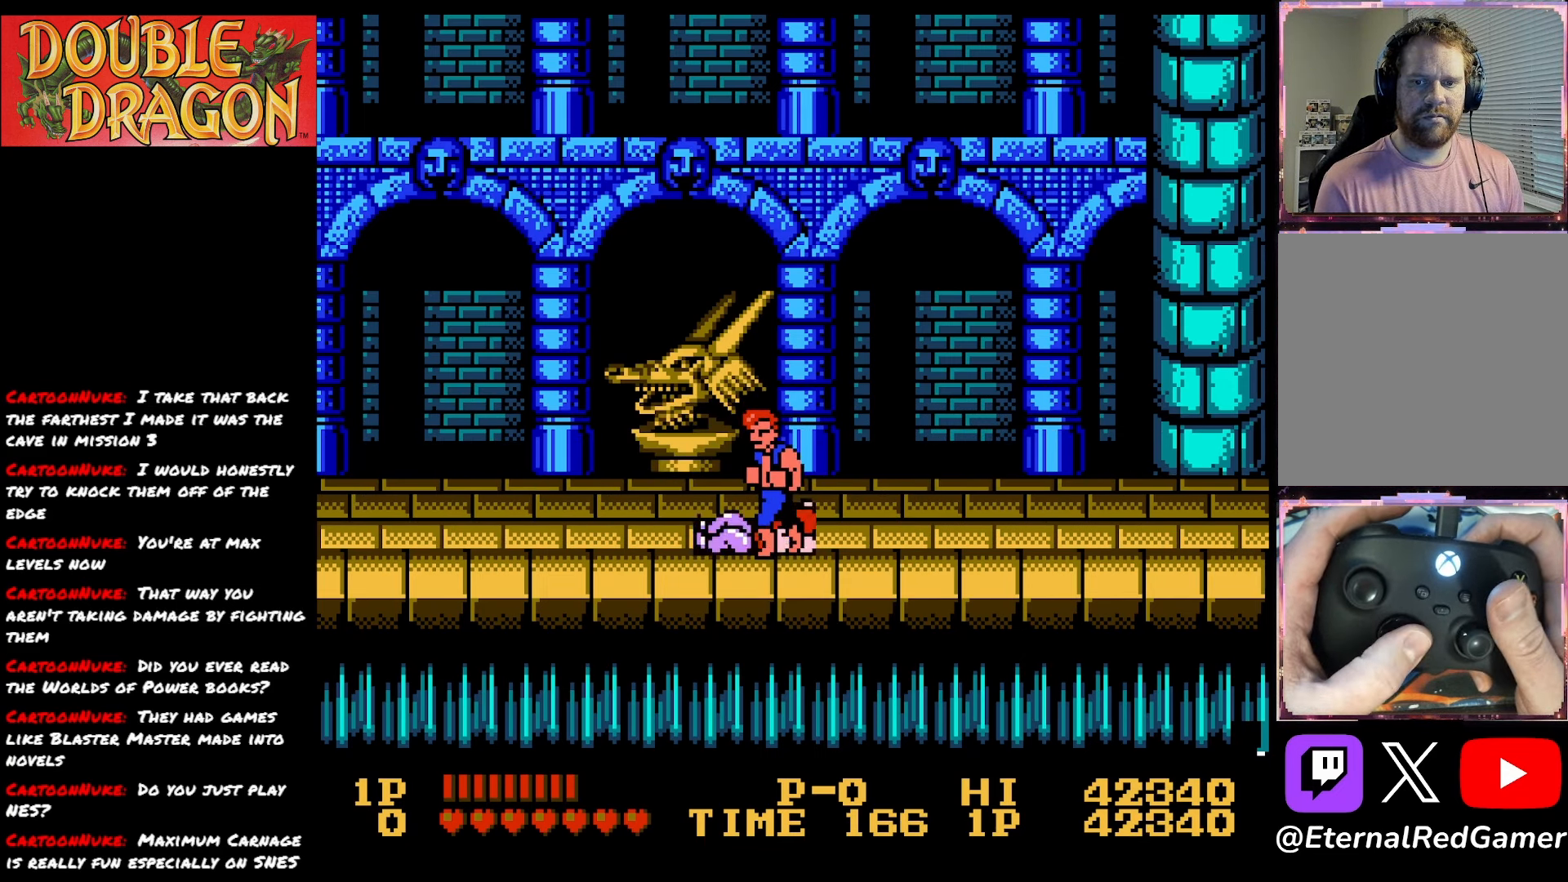
{"buttons": ["DPAD_RIGHT"], "right_stick": "center", "events": []}
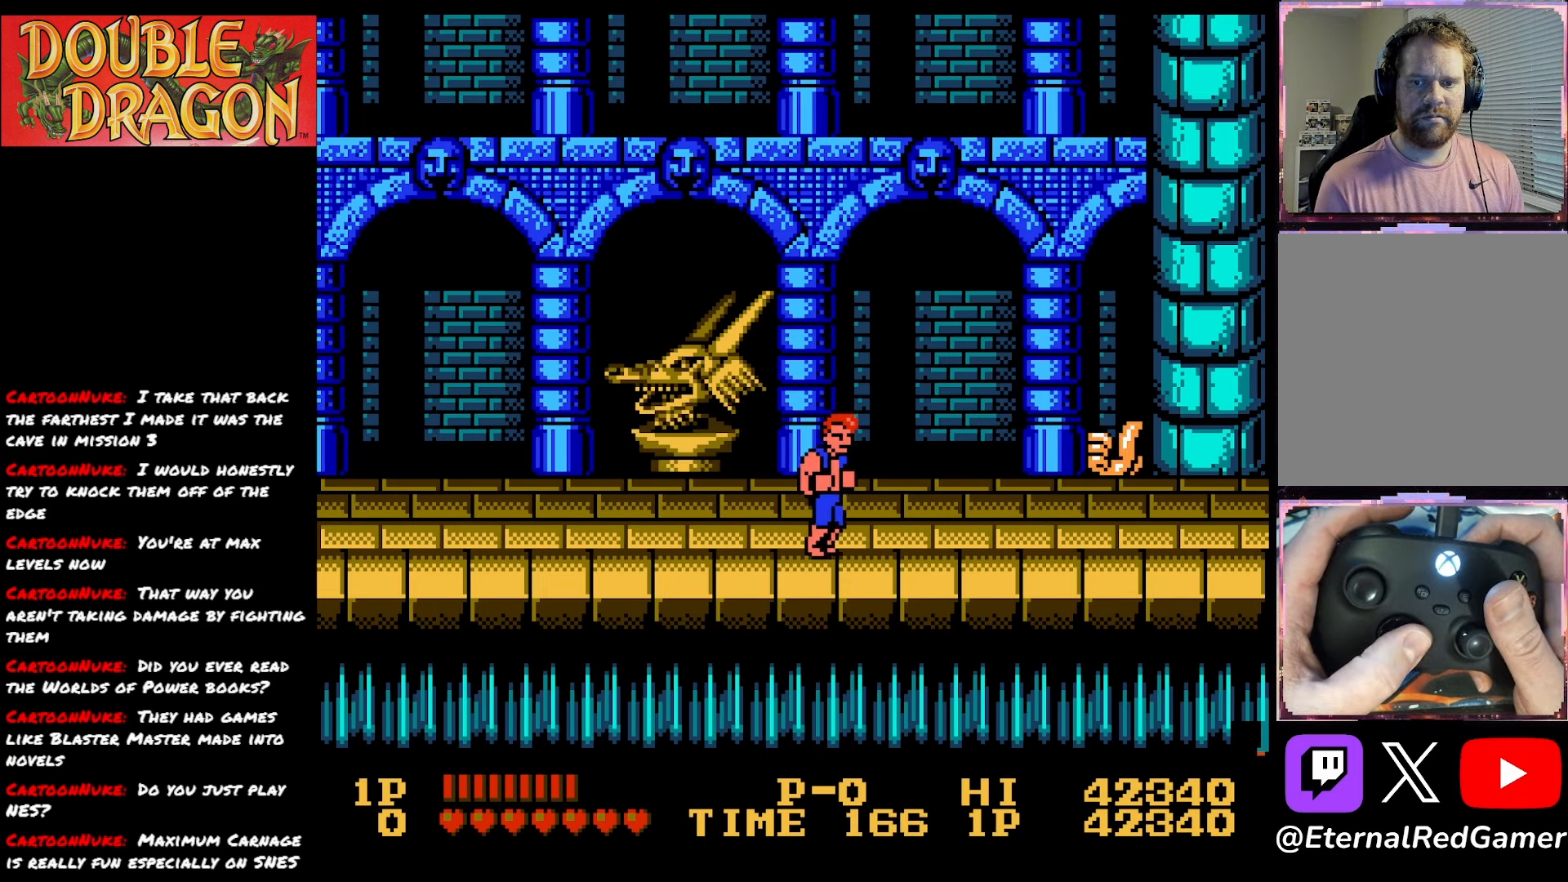
{"buttons": ["DPAD_RIGHT"], "right_stick": "center", "events": []}